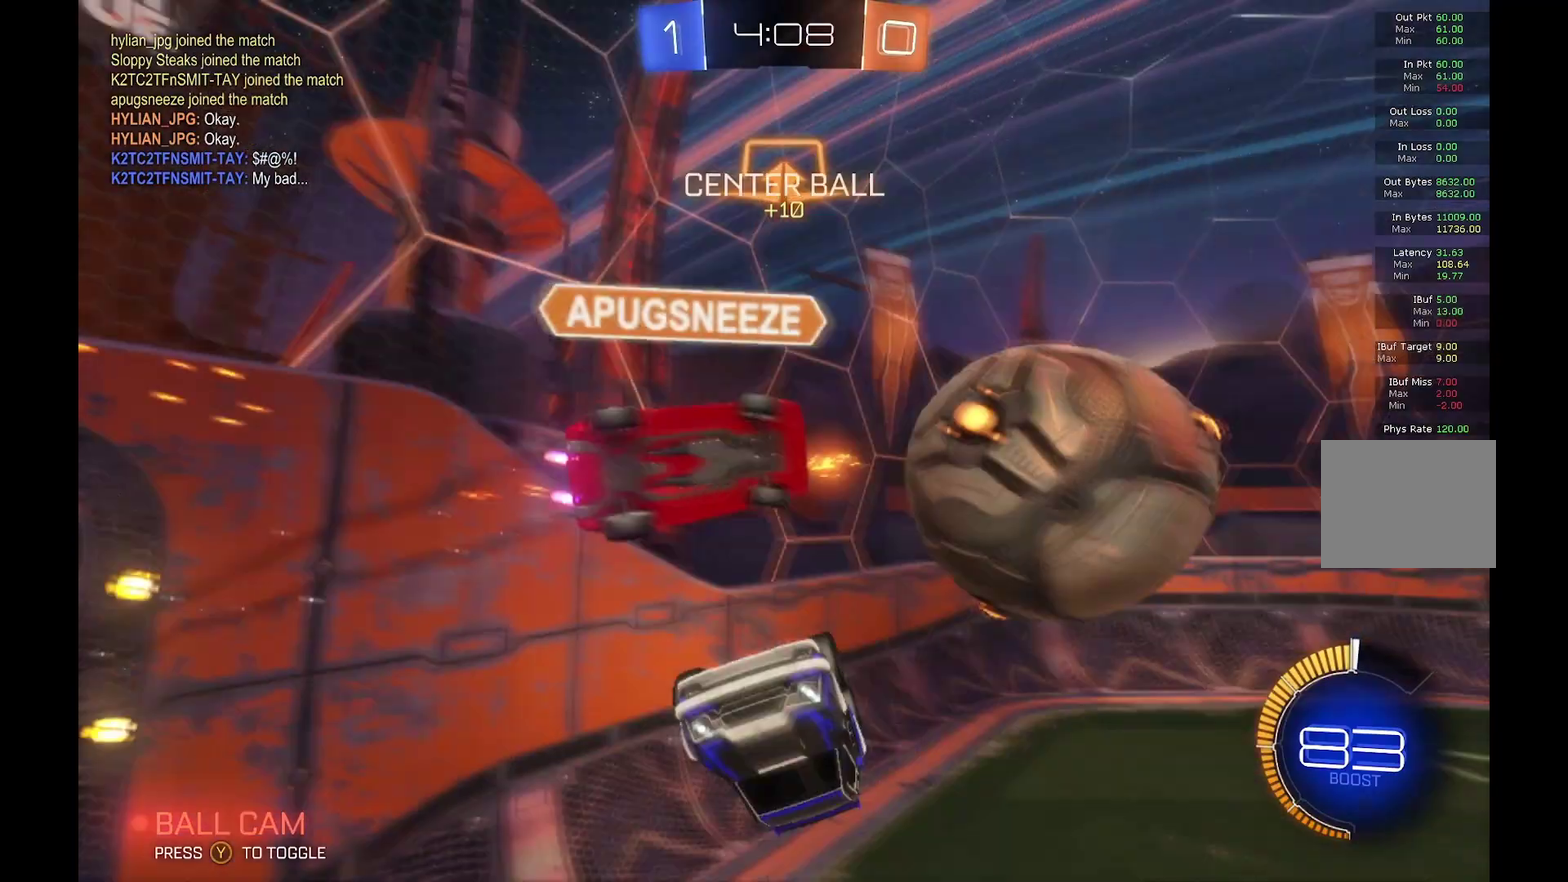
Gameplay with a controller (Xbox layout); each line is a JSON object with the inputs held at the frame after it. "events" lists button and stick changes between this image and that frame as [ms after this image, input, new state], when the widget could be followed in between. Not read: L3 R3.
{"buttons": ["R2"], "left_stick": "center", "events": [[67, "left_stick", "down-left"], [134, "left_stick", "center"], [334, "R2", "down"]]}
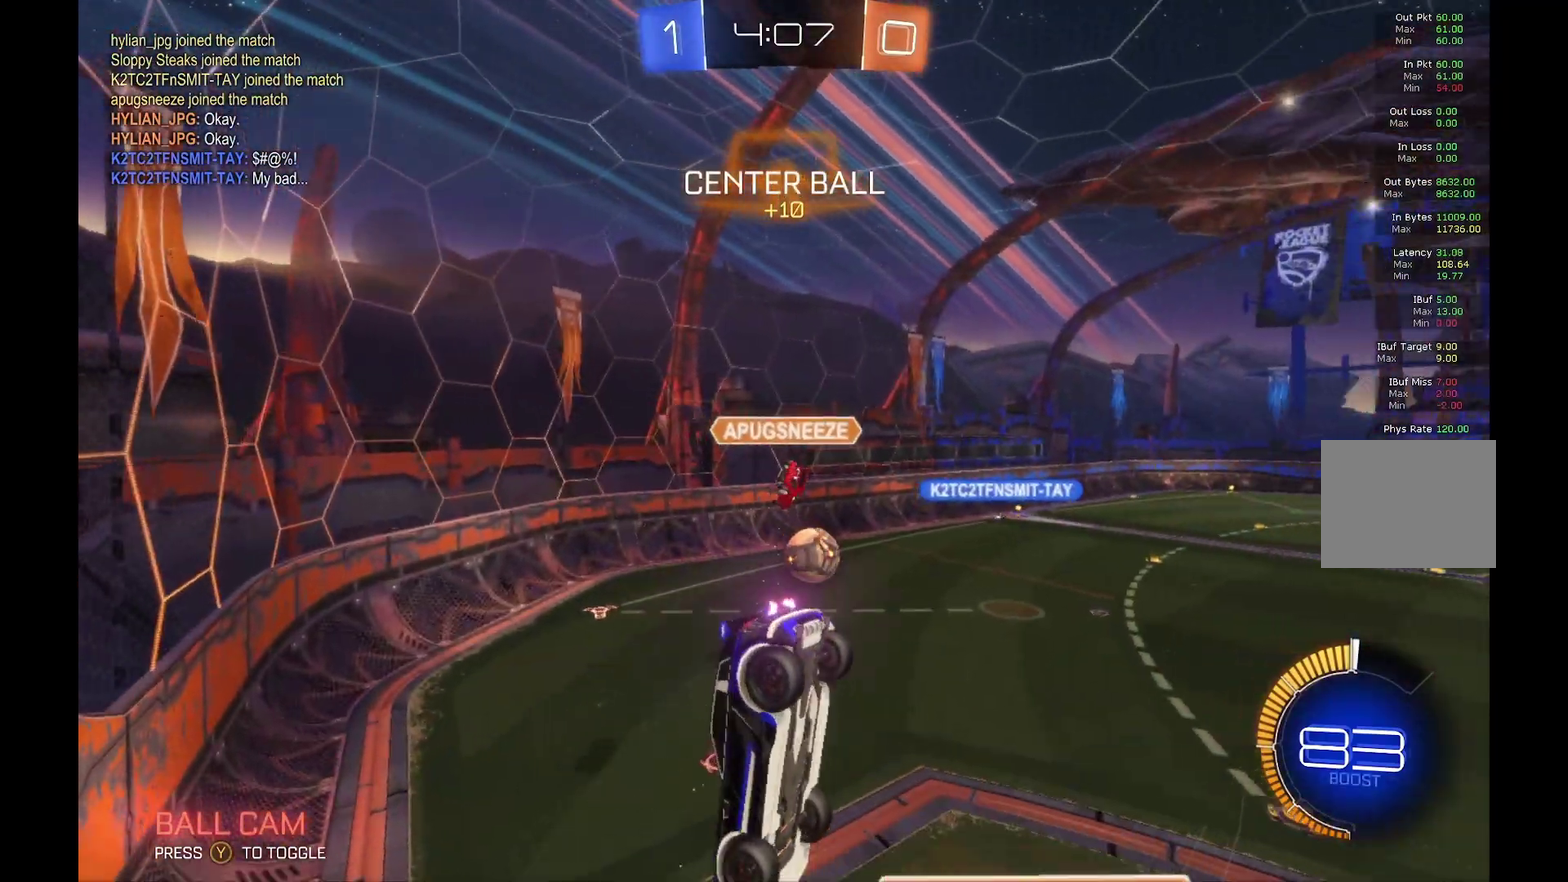
{"buttons": ["R1", "R2"], "left_stick": "center", "events": [[334, "R1", "down"]]}
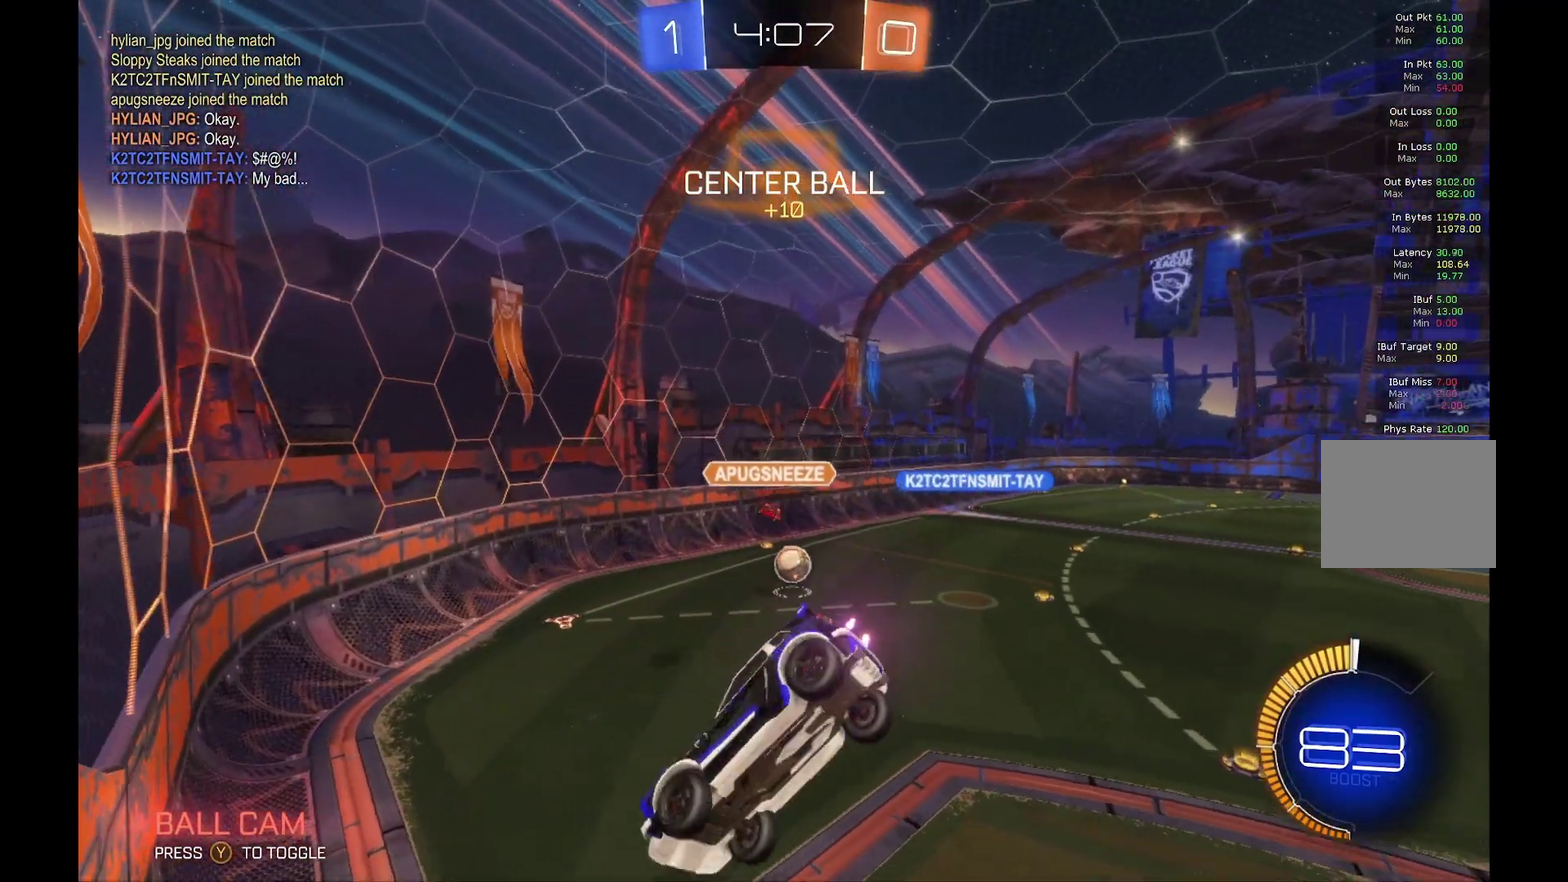
{"buttons": ["R2"], "left_stick": "center", "events": [[134, "R1", "up"], [134, "left_stick", "down"], [367, "left_stick", "center"]]}
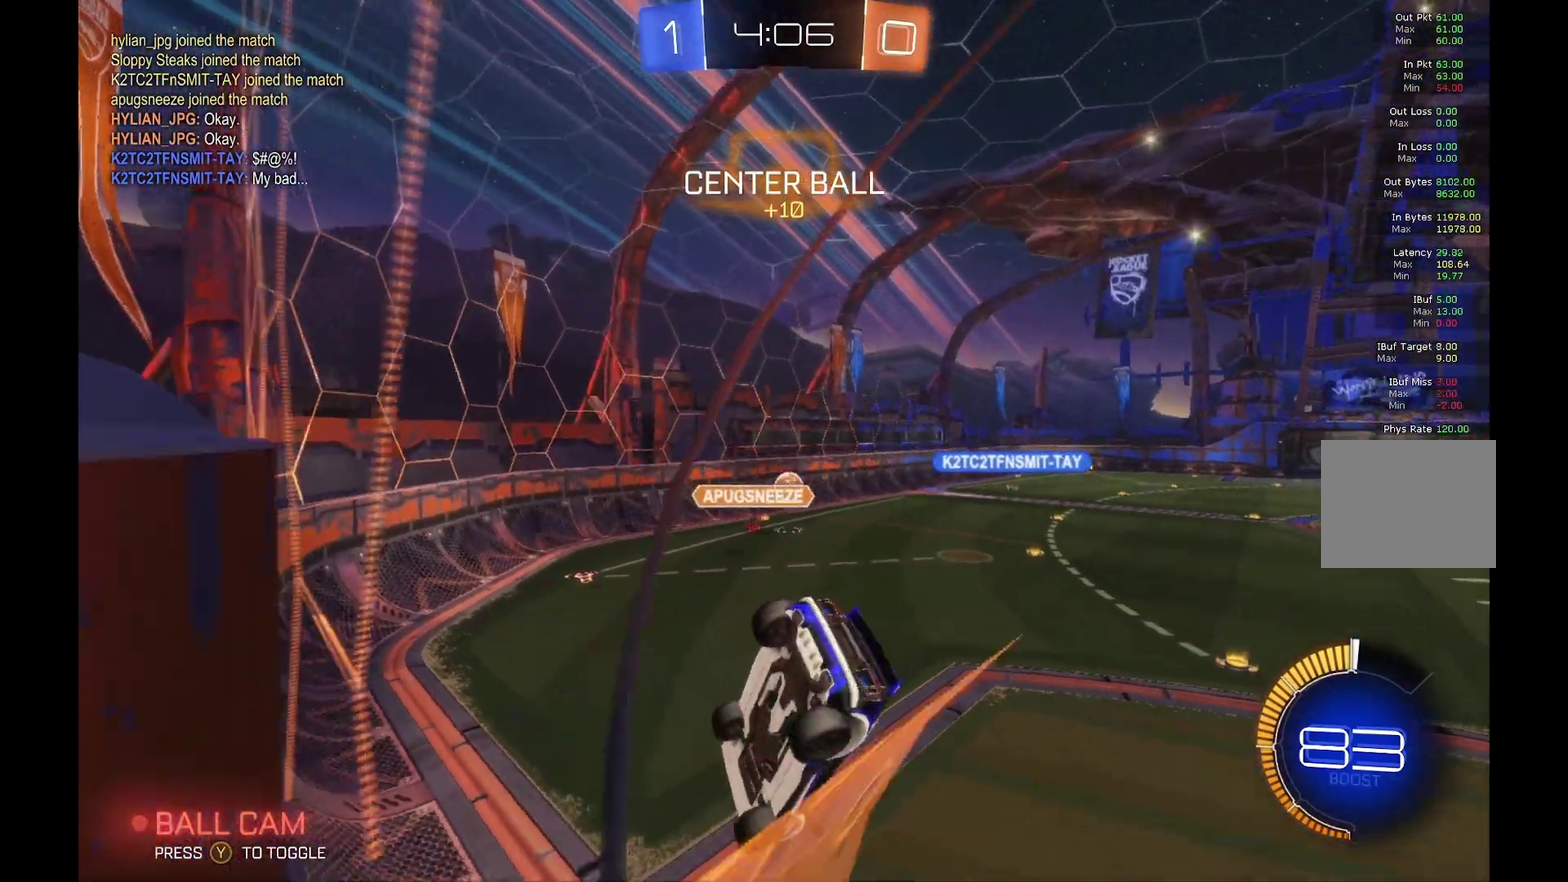
{"buttons": ["R2"], "left_stick": "center", "events": []}
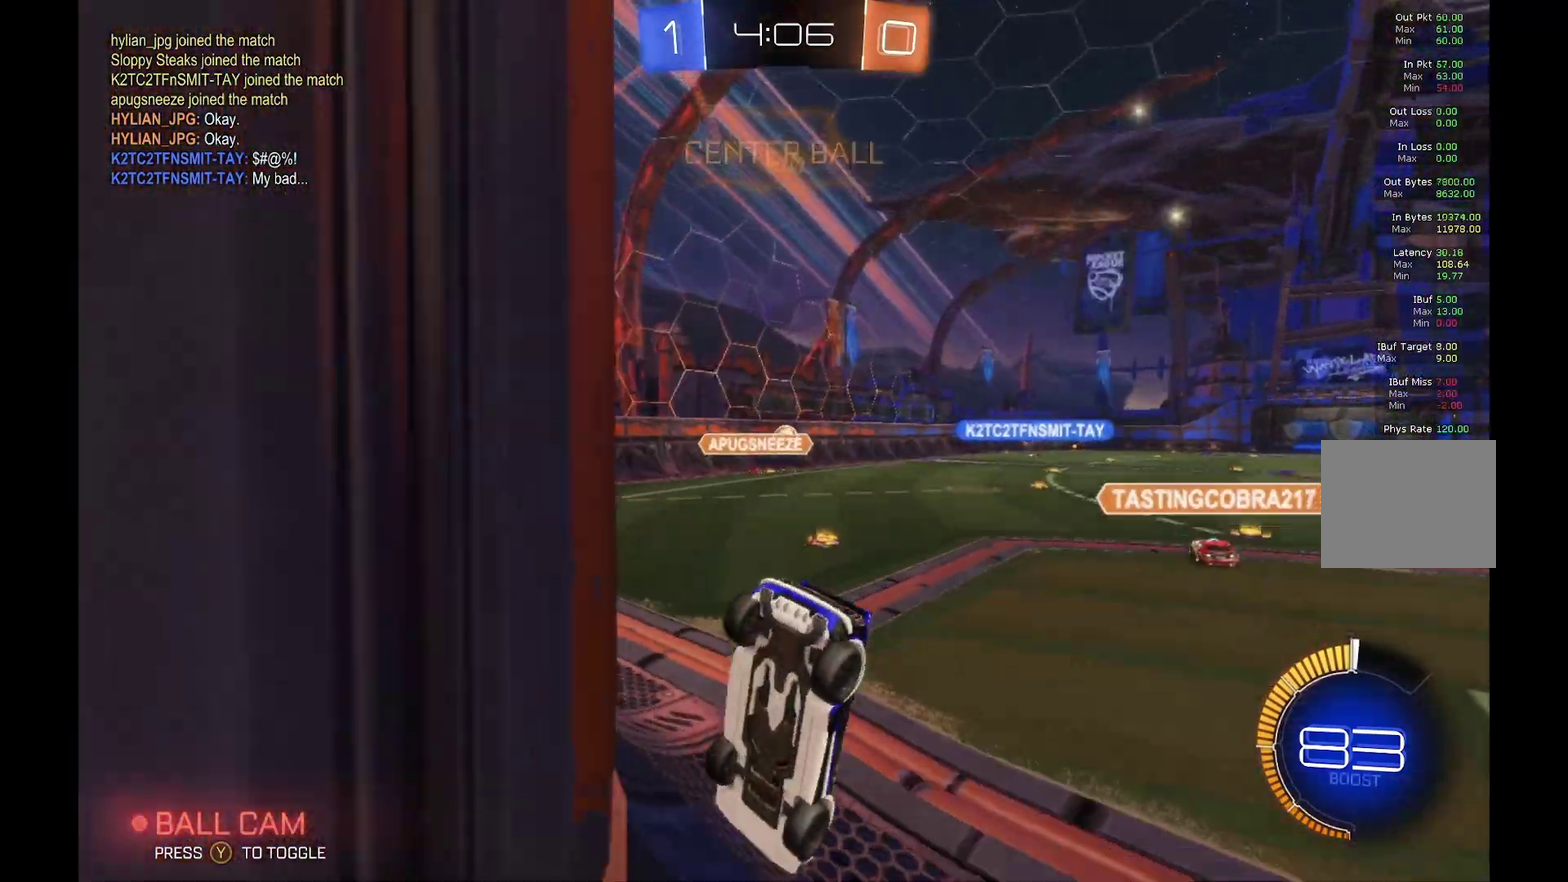
{"buttons": ["B", "R2"], "left_stick": "left", "events": [[134, "left_stick", "right"], [200, "B", "down"], [200, "left_stick", "center"], [467, "left_stick", "left"]]}
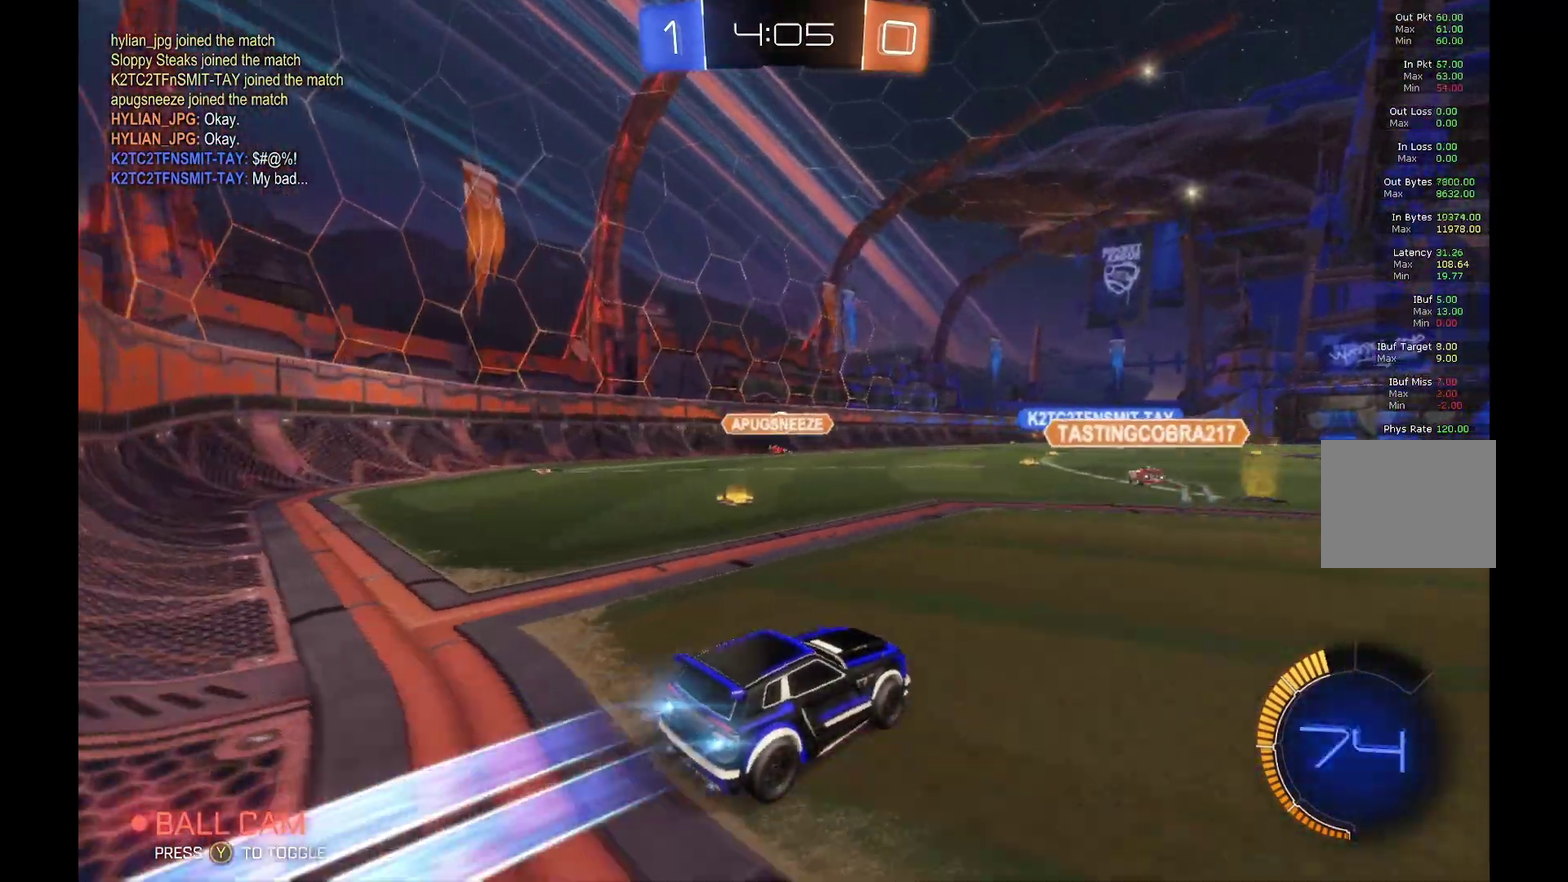
{"buttons": ["B", "Y", "R1", "R2"], "left_stick": "down", "events": [[134, "A", "down"], [234, "A", "up"], [234, "B", "up"], [267, "R1", "down"], [267, "left_stick", "up-right"], [300, "A", "down"], [300, "B", "down"], [400, "A", "up"], [434, "left_stick", "down"], [500, "Y", "down"]]}
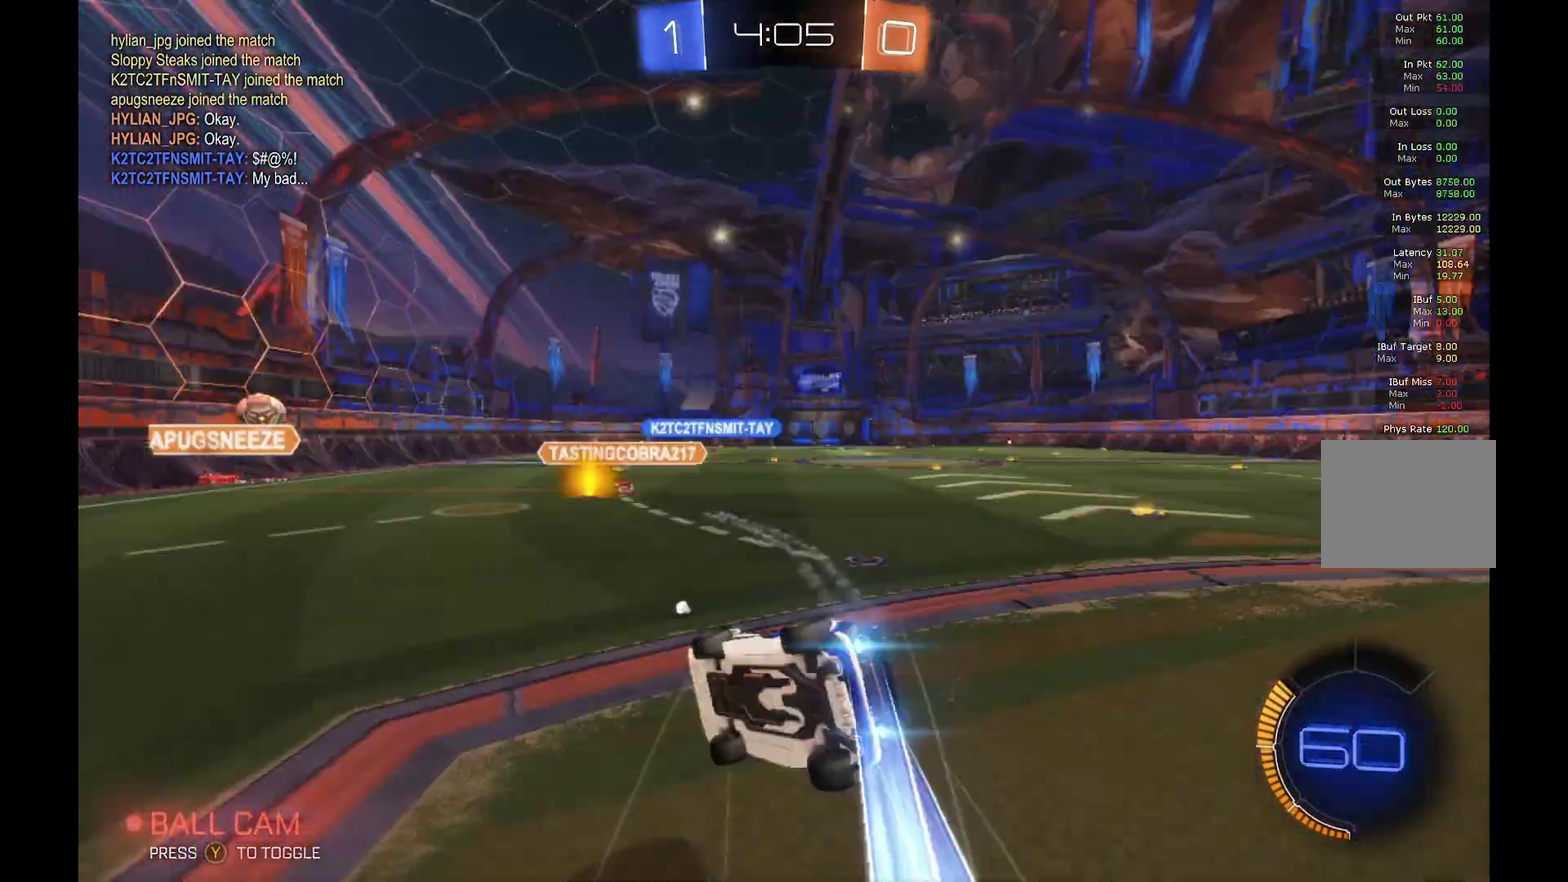
{"buttons": ["R2"], "left_stick": "right", "events": [[34, "B", "up"], [134, "R1", "up"], [134, "left_stick", "right"], [167, "Y", "up"], [300, "Y", "down"], [467, "Y", "up"]]}
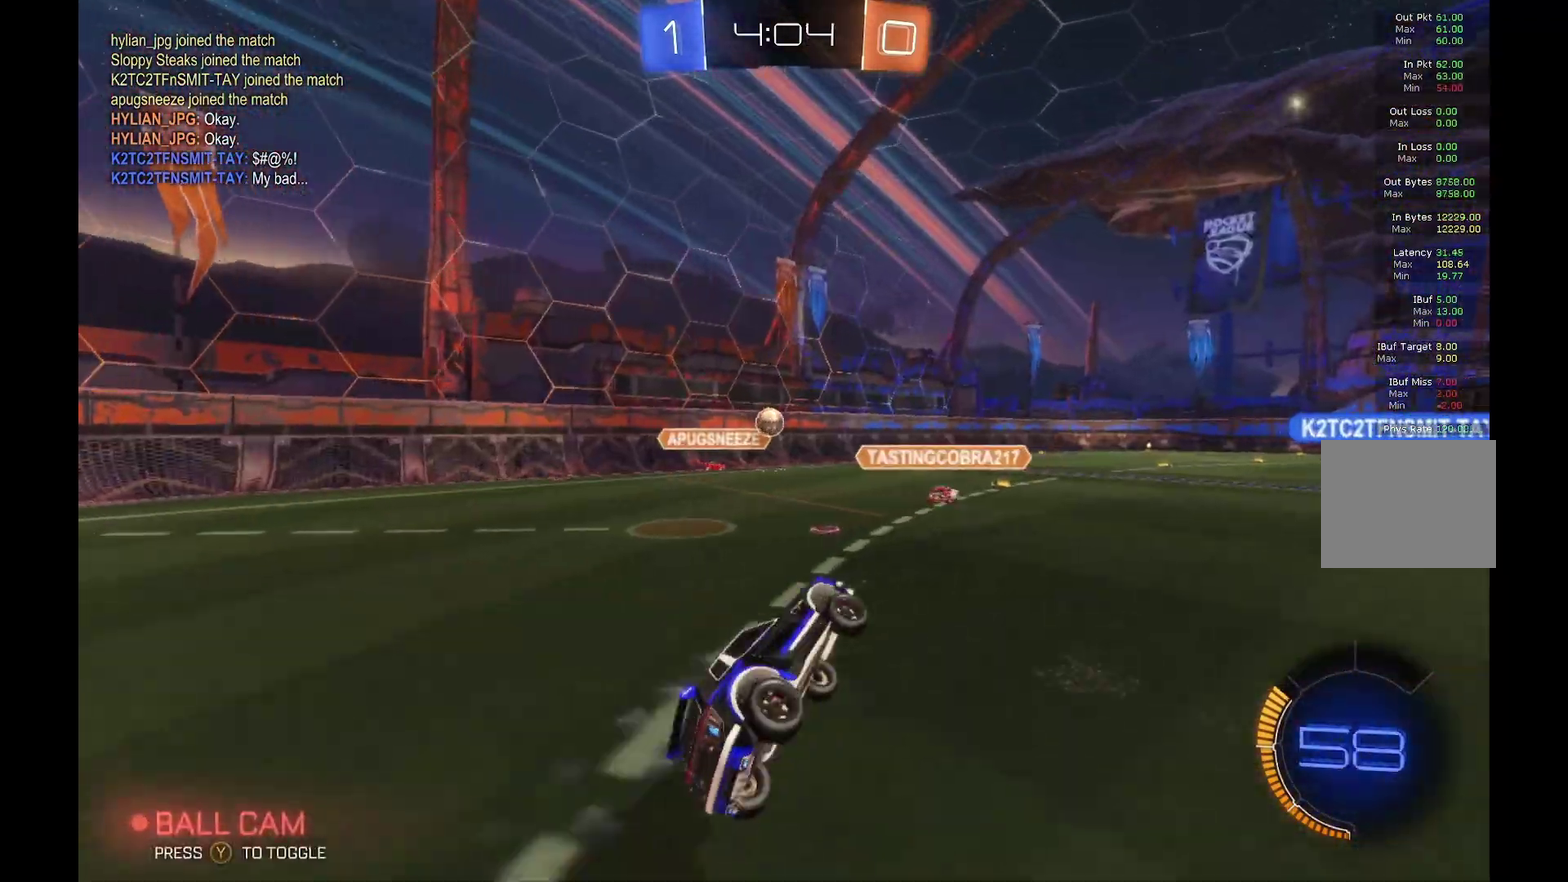
{"buttons": ["R2"], "left_stick": "left", "events": [[67, "left_stick", "center"], [100, "B", "down"], [400, "B", "up"], [500, "left_stick", "left"]]}
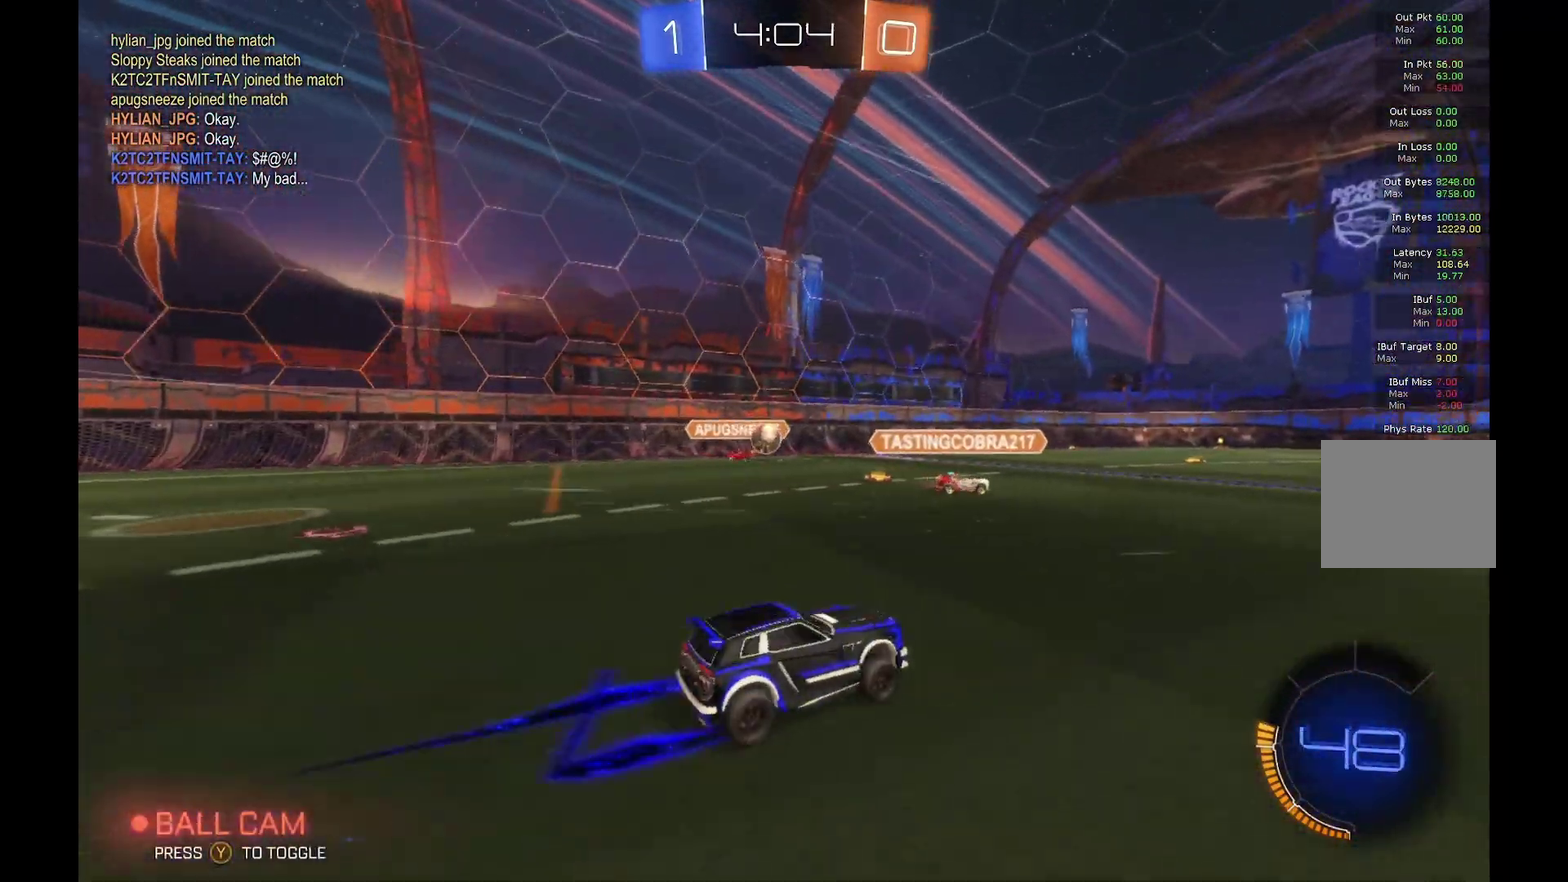
{"buttons": ["B", "R2"], "left_stick": "center", "events": [[134, "left_stick", "center"], [500, "B", "down"]]}
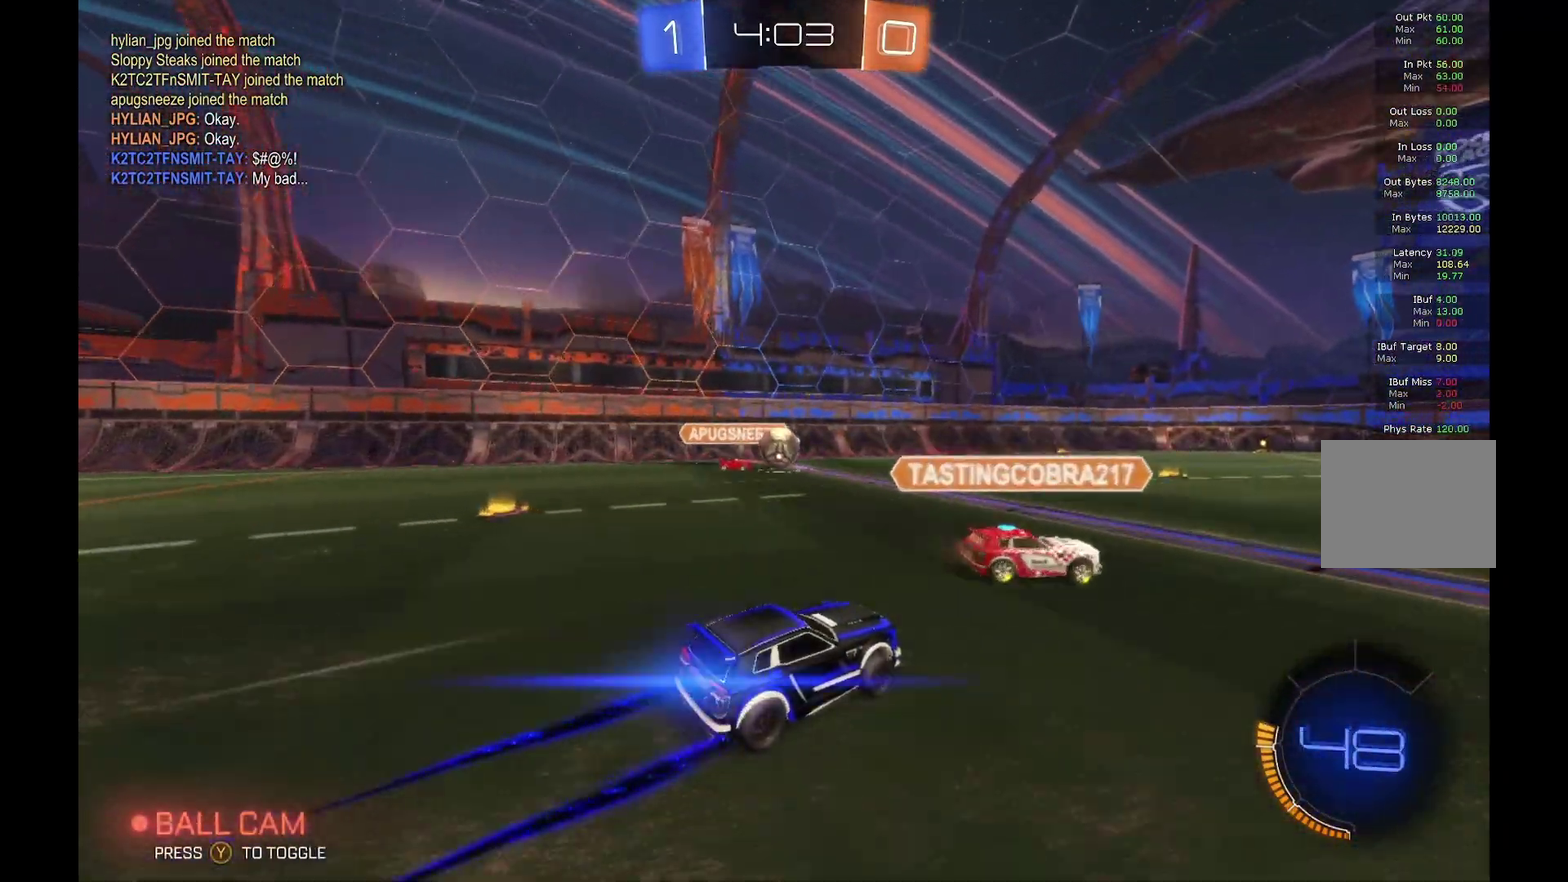
{"buttons": ["R2"], "left_stick": "center", "events": [[100, "left_stick", "left"], [234, "left_stick", "center"], [267, "B", "up"]]}
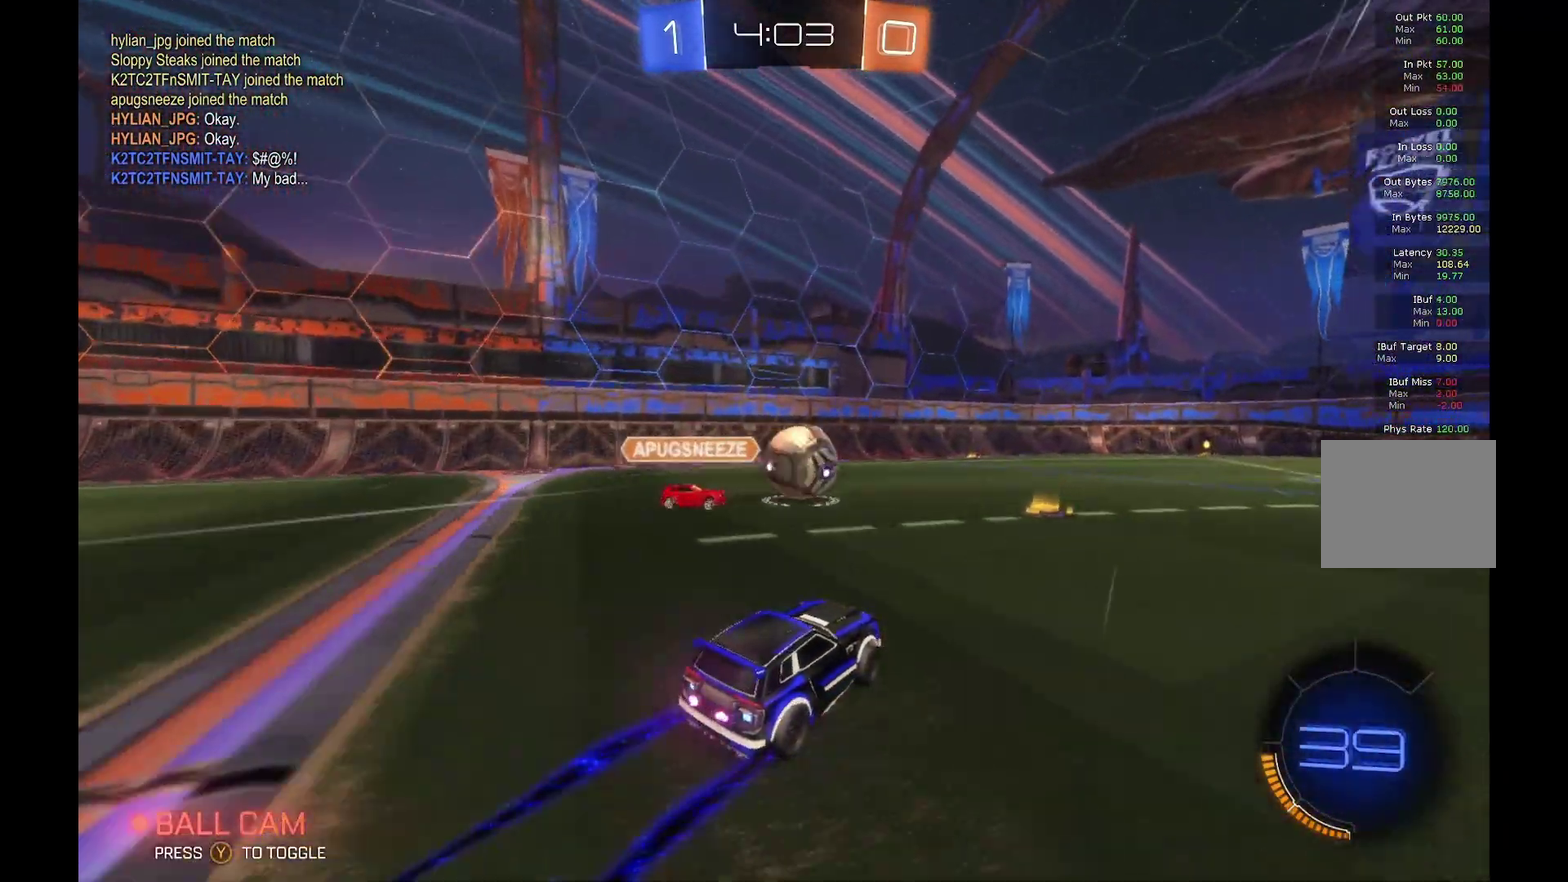
{"buttons": ["R2"], "left_stick": "down-left", "events": [[167, "left_stick", "left"], [334, "left_stick", "down-left"]]}
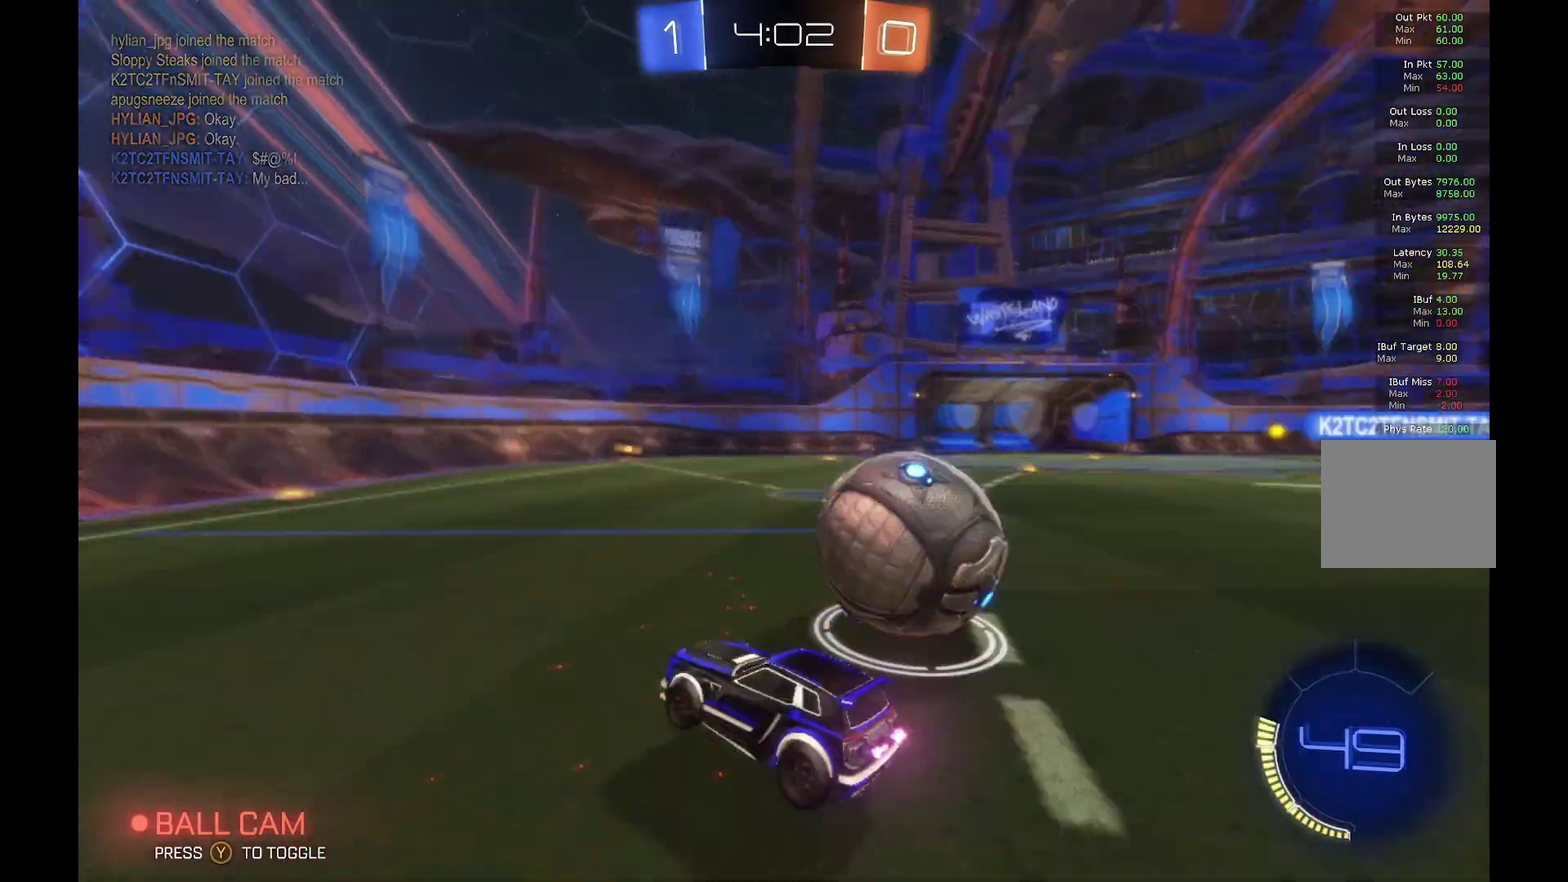
{"buttons": ["R2"], "left_stick": "right", "events": [[67, "left_stick", "center"], [234, "left_stick", "right"]]}
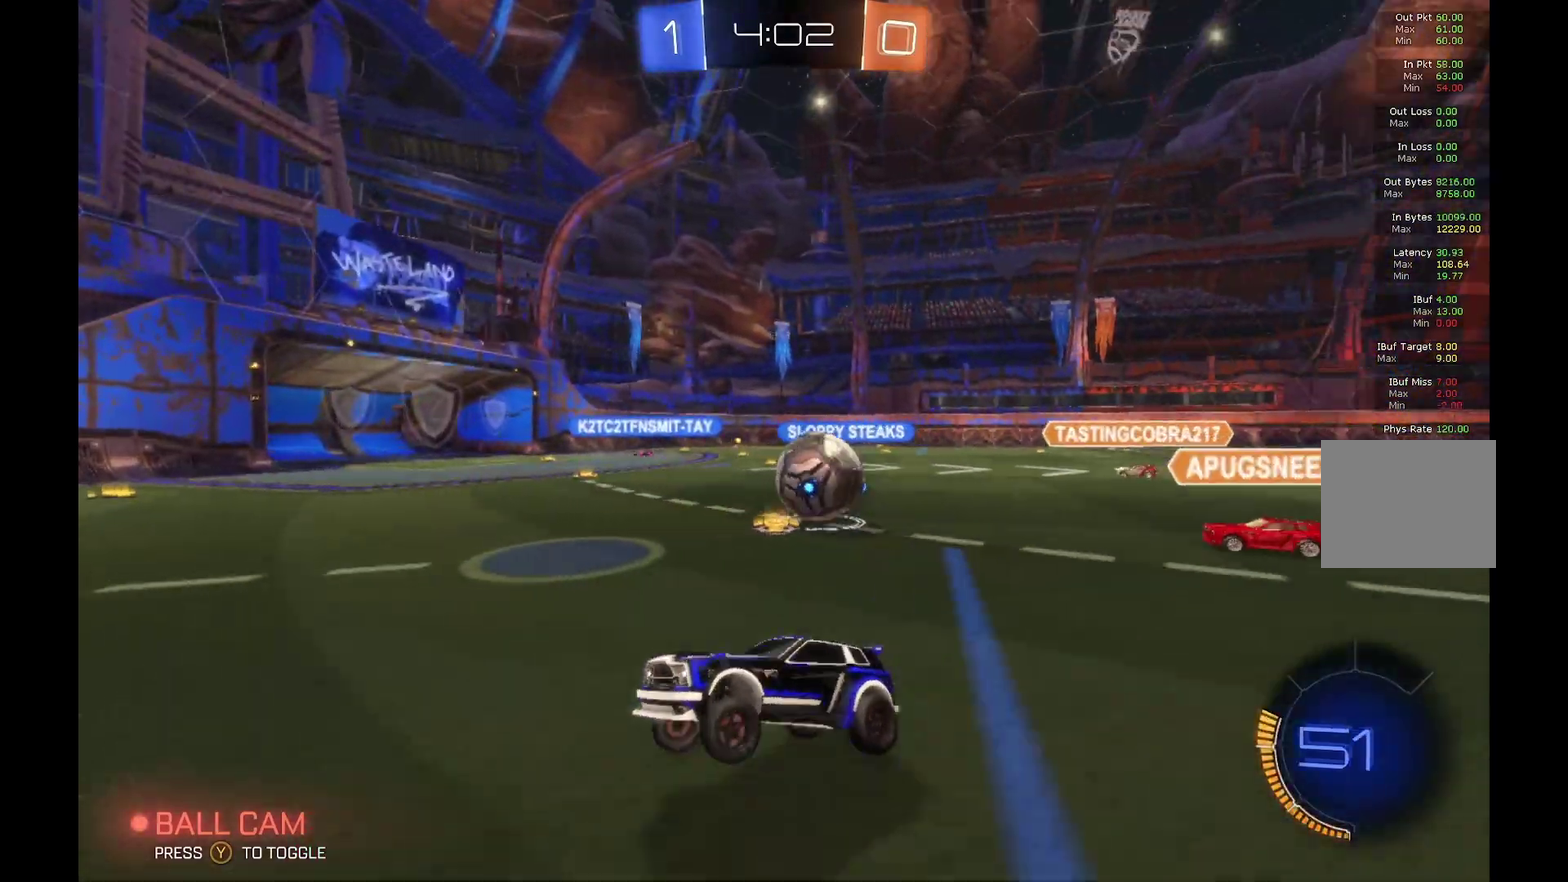
{"buttons": ["B", "R2"], "left_stick": "center", "events": [[167, "left_stick", "center"], [434, "B", "down"]]}
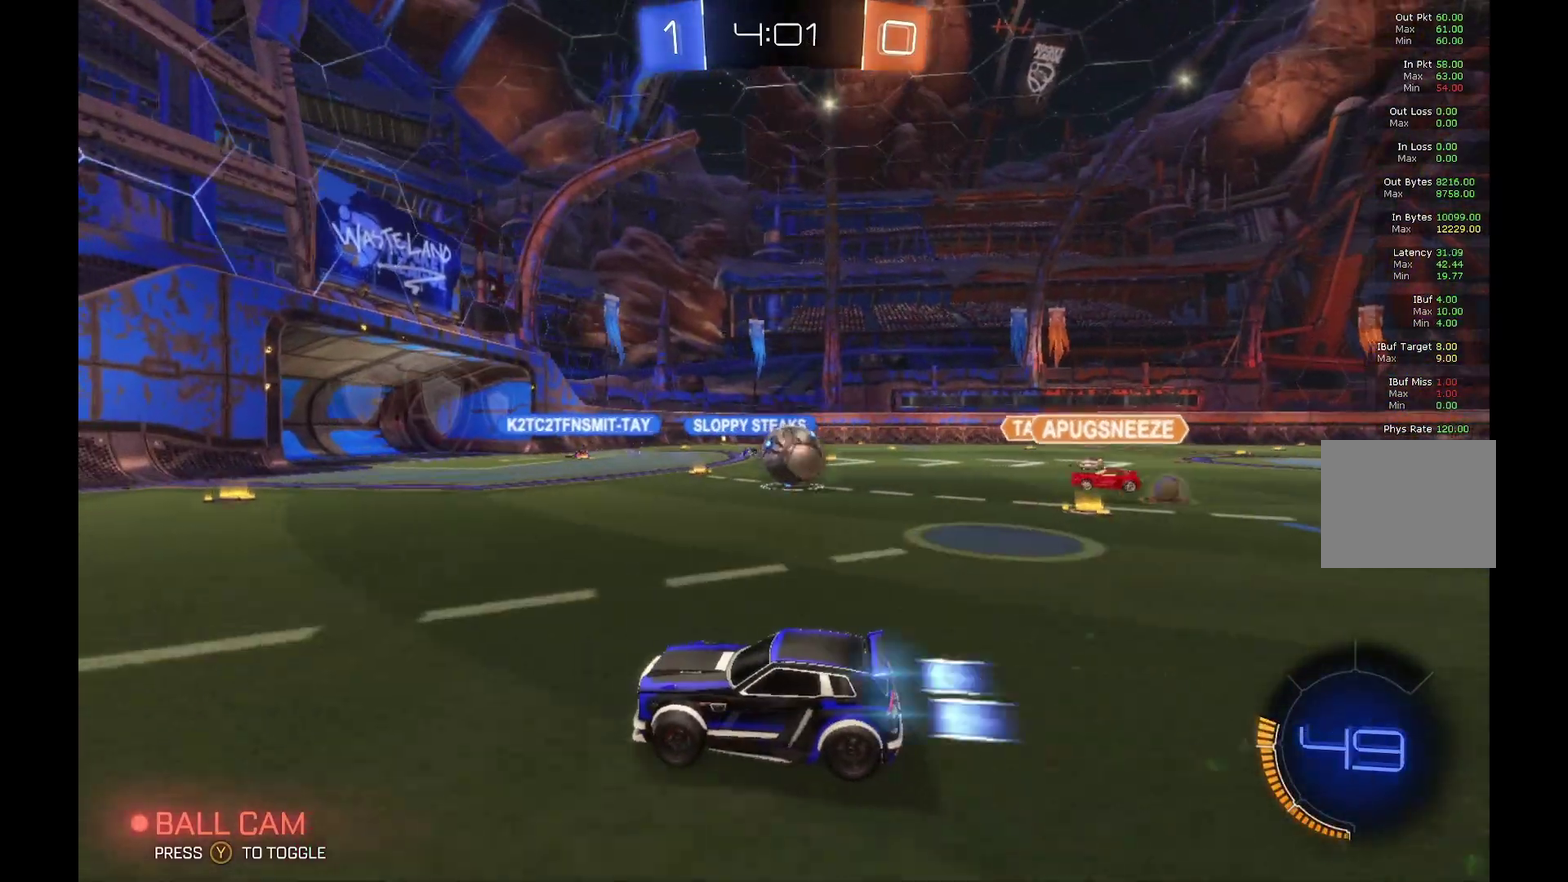
{"buttons": ["Y", "R2"], "left_stick": "center", "events": [[34, "left_stick", "left"], [134, "Y", "down"], [234, "B", "up"], [267, "Y", "up"], [334, "left_stick", "center"], [500, "Y", "down"]]}
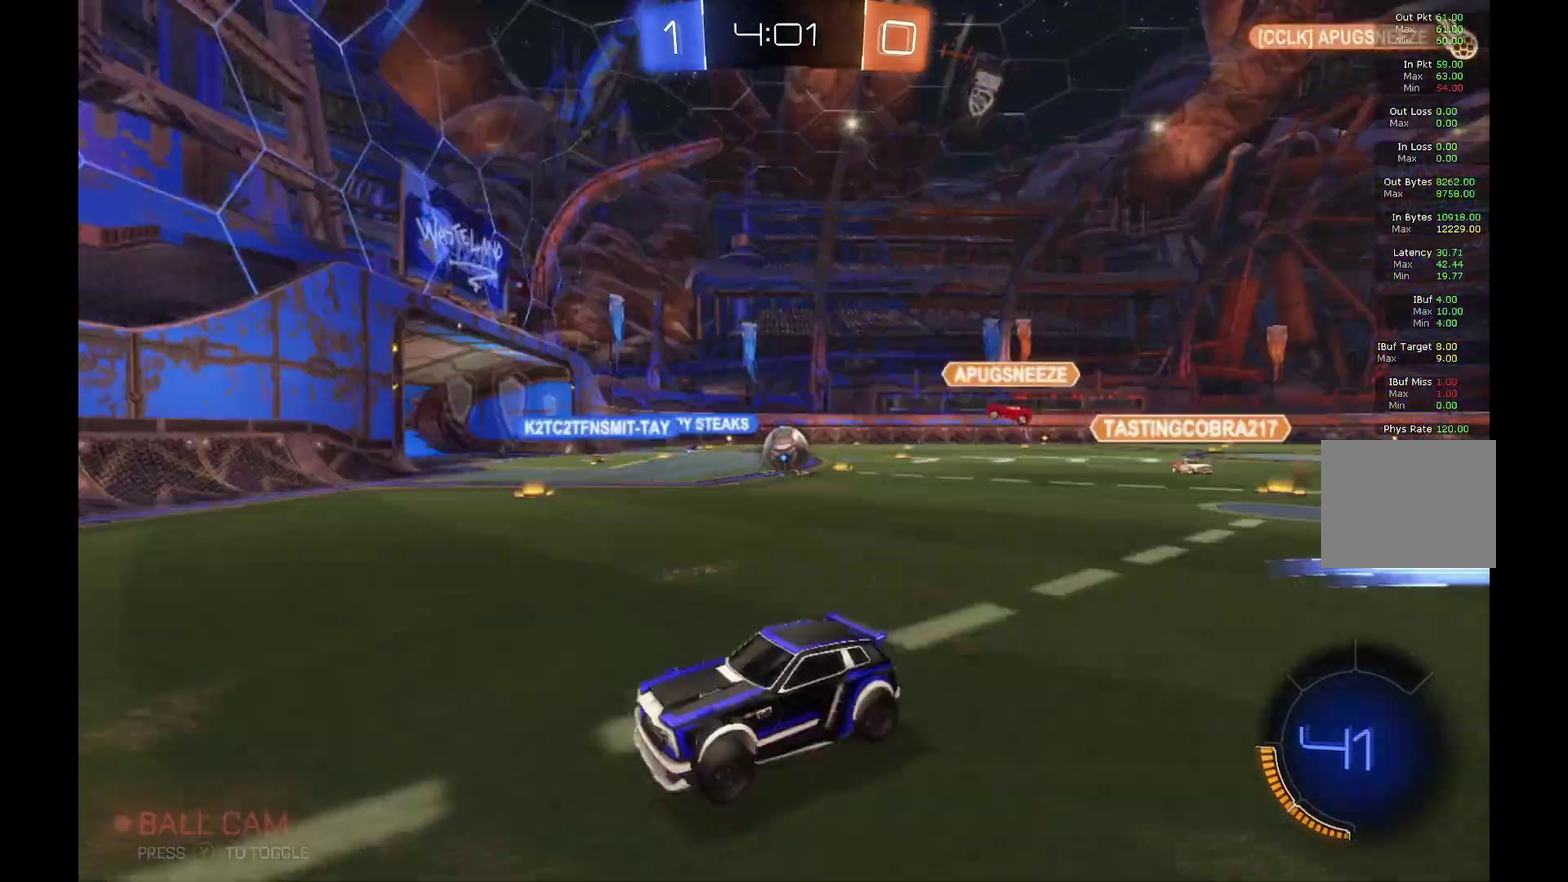
{"buttons": ["R2"], "left_stick": "right", "events": [[100, "Y", "up"], [167, "left_stick", "right"]]}
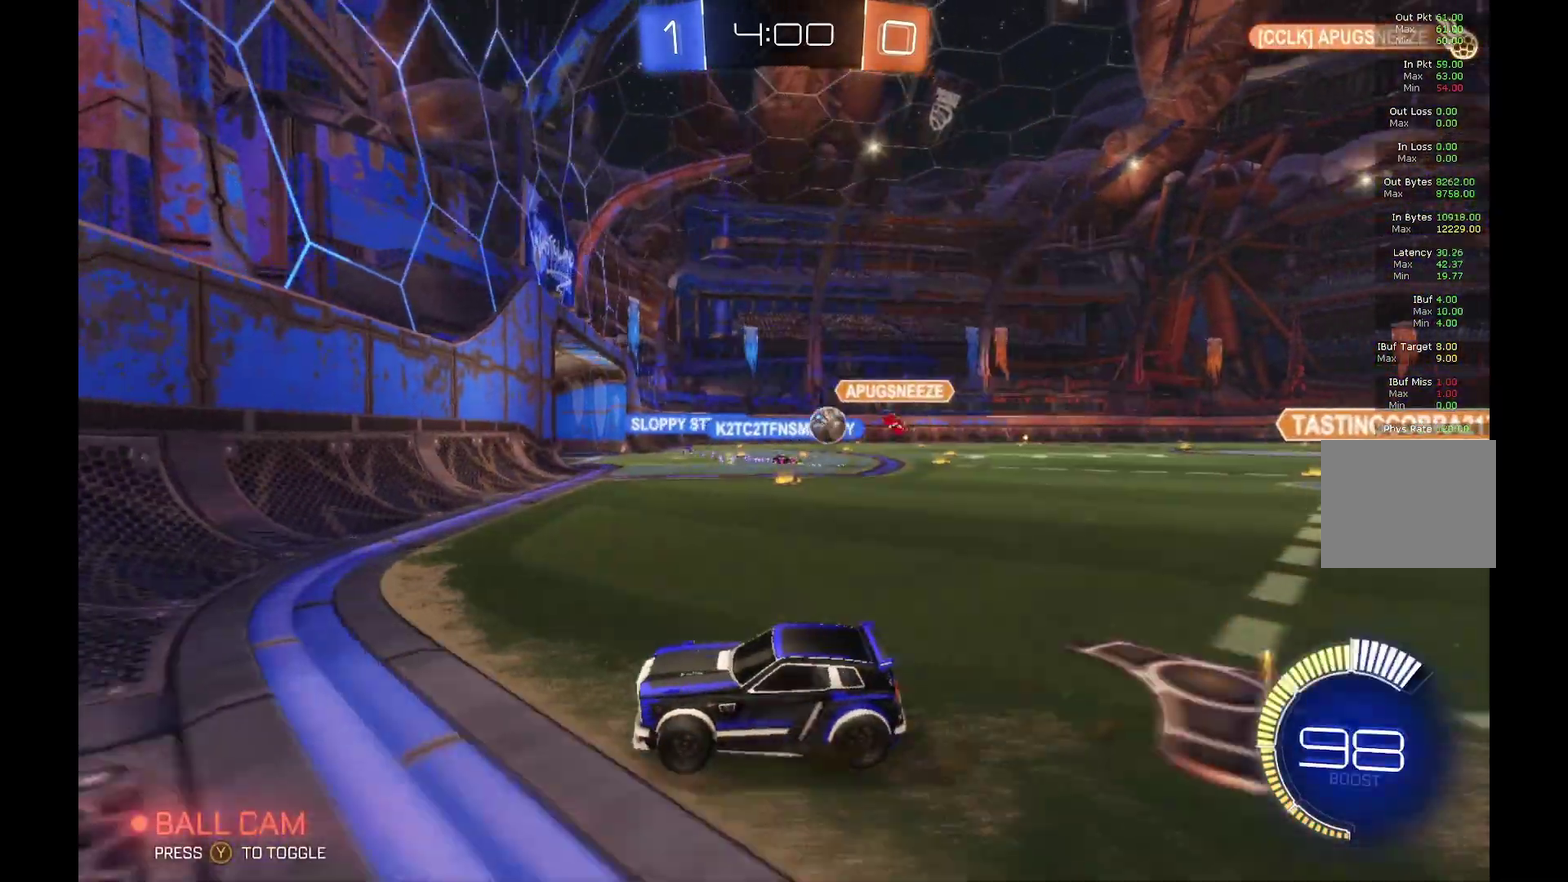
{"buttons": ["R2"], "left_stick": "right", "events": []}
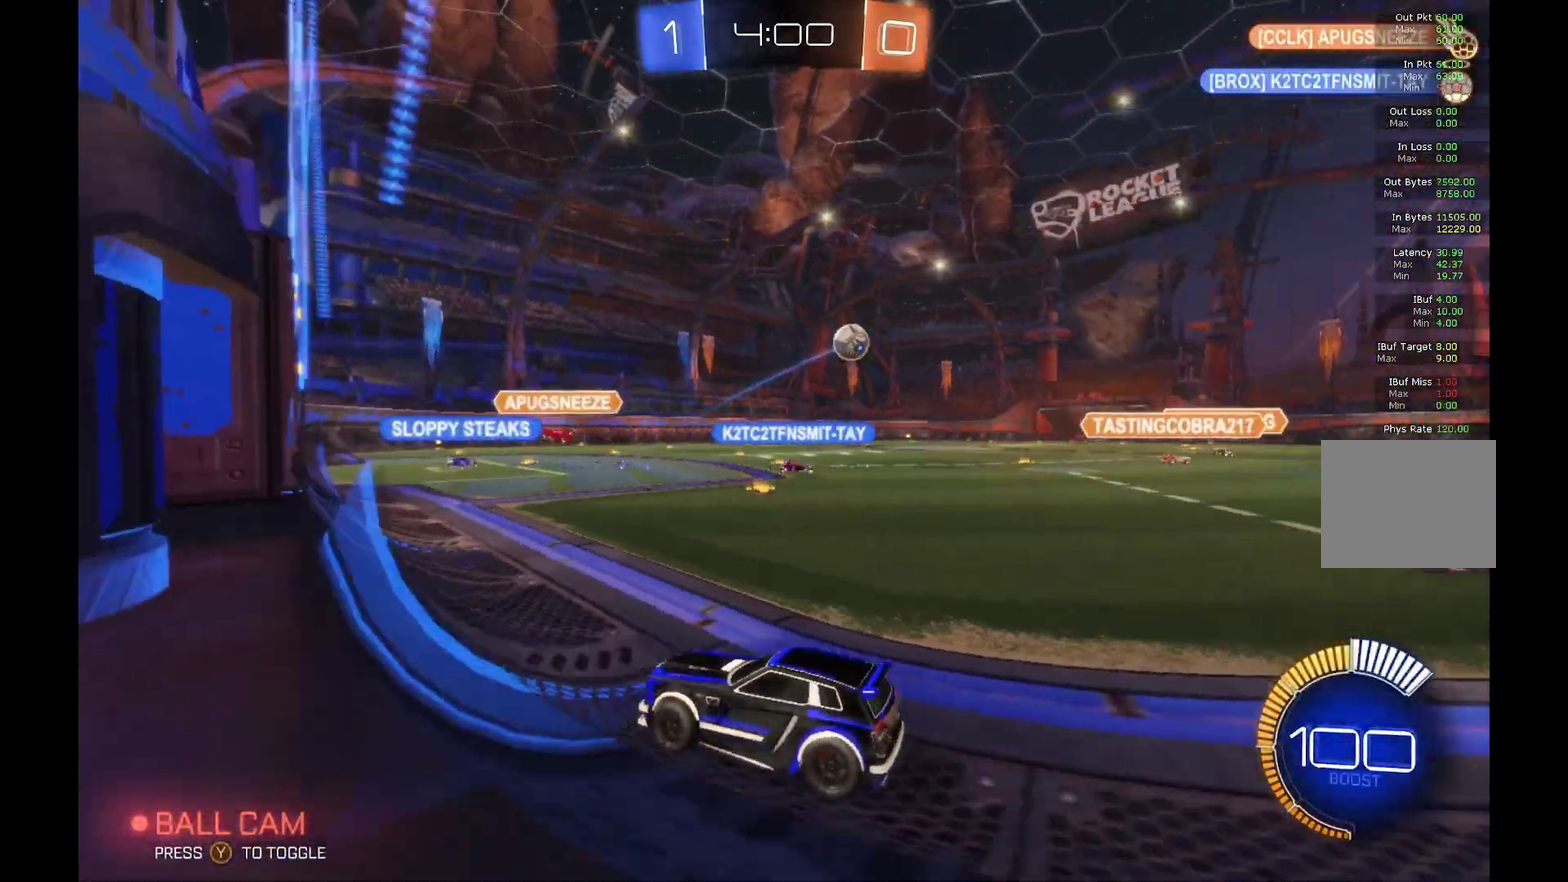
{"buttons": ["R2"], "left_stick": "right", "events": []}
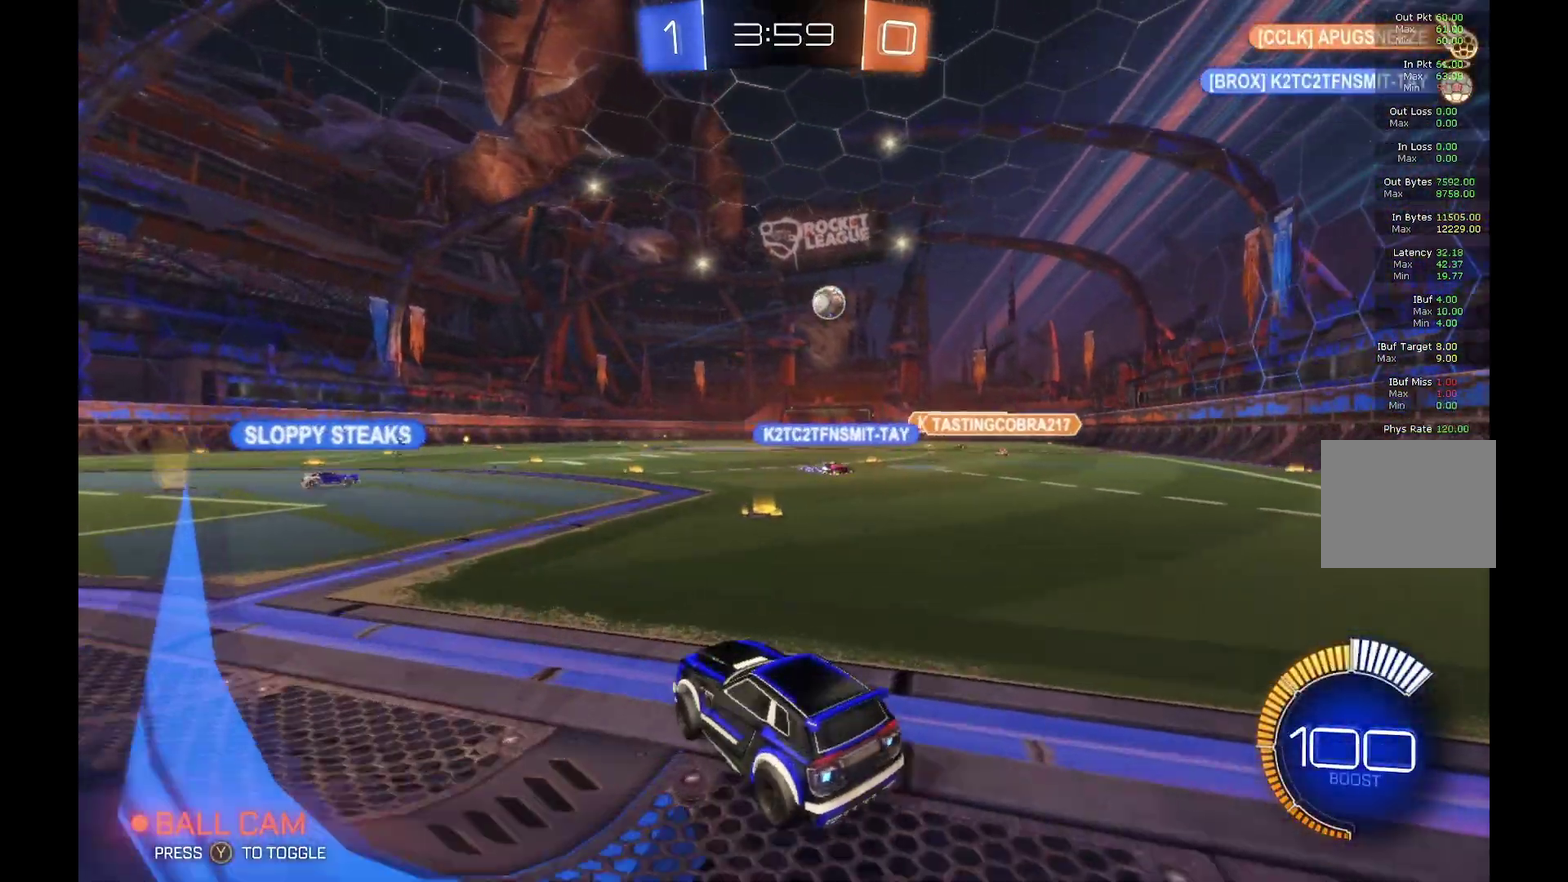
{"buttons": ["R2"], "left_stick": "center", "events": [[367, "left_stick", "center"]]}
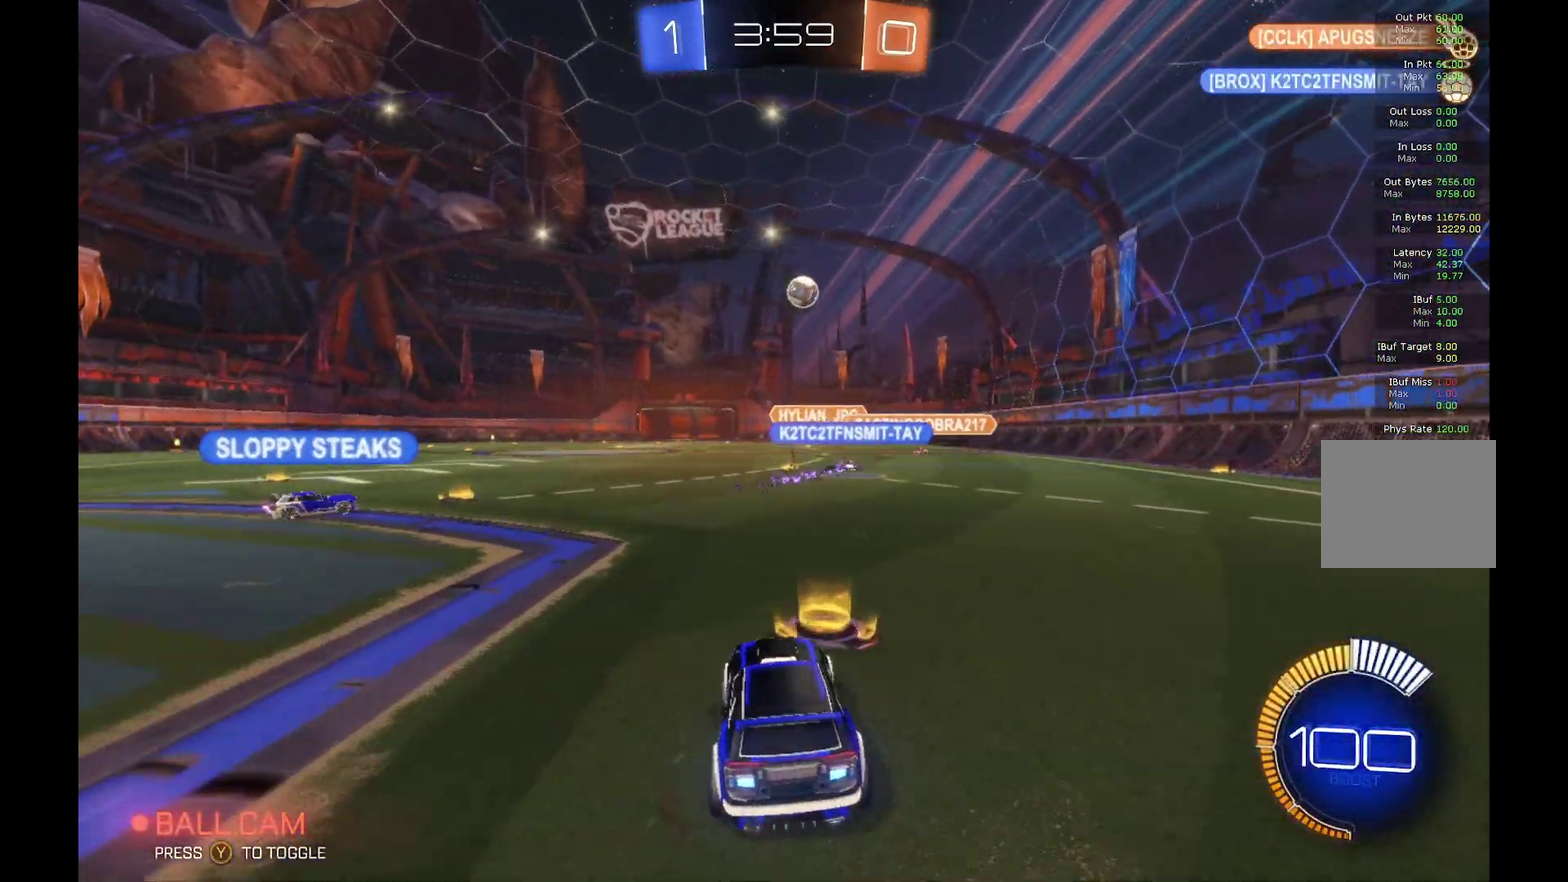
{"buttons": ["A", "L1", "R2"], "left_stick": "up-right", "events": [[134, "left_stick", "left"], [267, "left_stick", "center"], [467, "A", "down"], [467, "left_stick", "up-right"], [500, "L1", "down"]]}
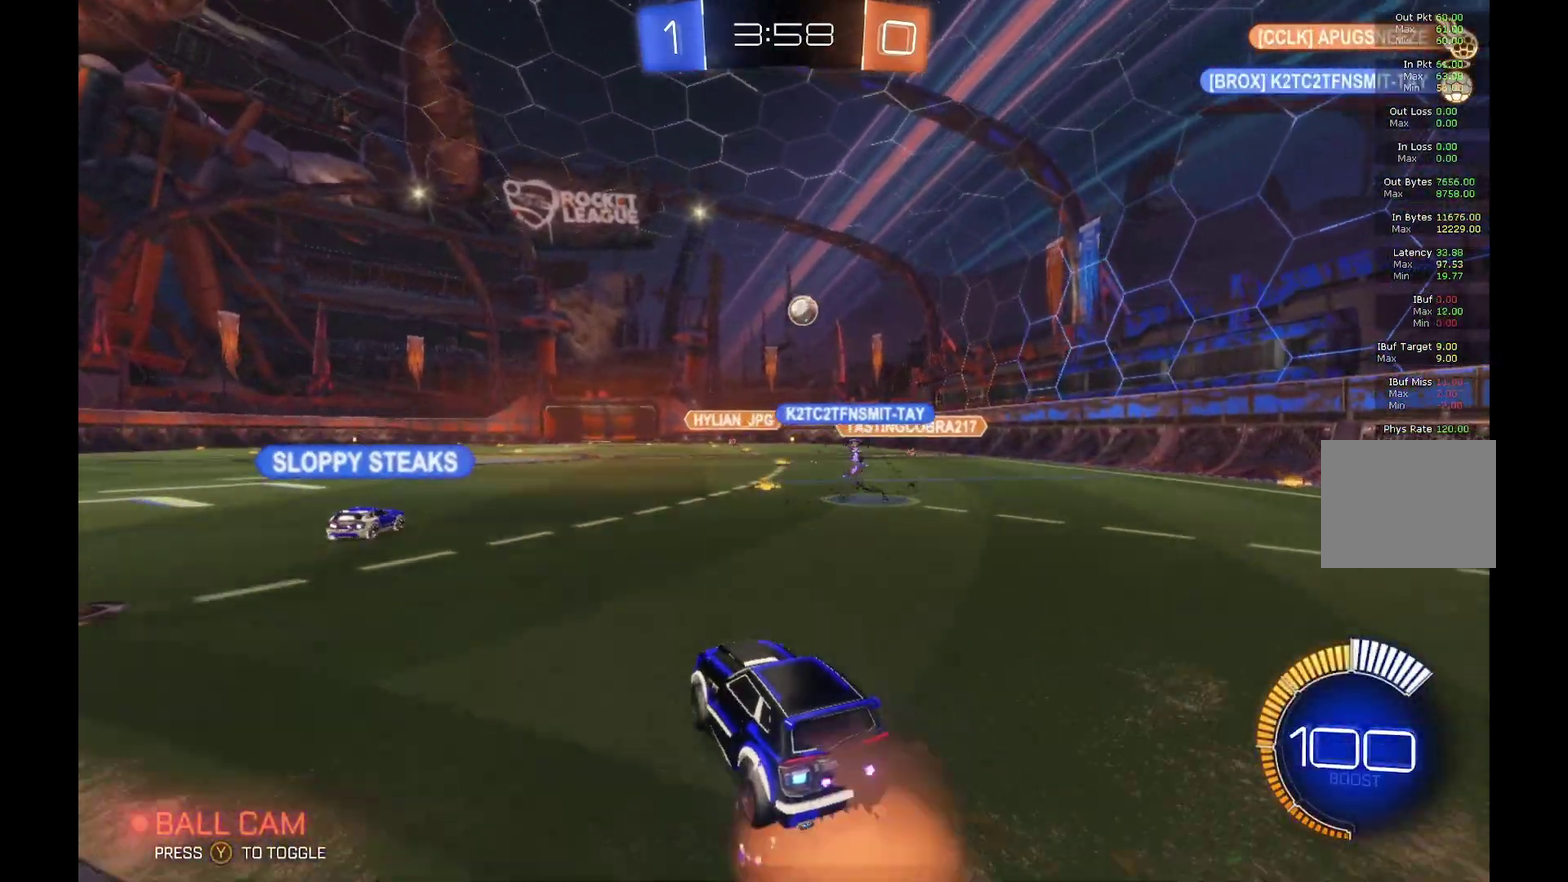
{"buttons": ["L1", "R2"], "left_stick": "down-left", "events": [[34, "A", "up"], [134, "A", "down"], [134, "left_stick", "left"], [367, "A", "up"], [434, "left_stick", "down-left"]]}
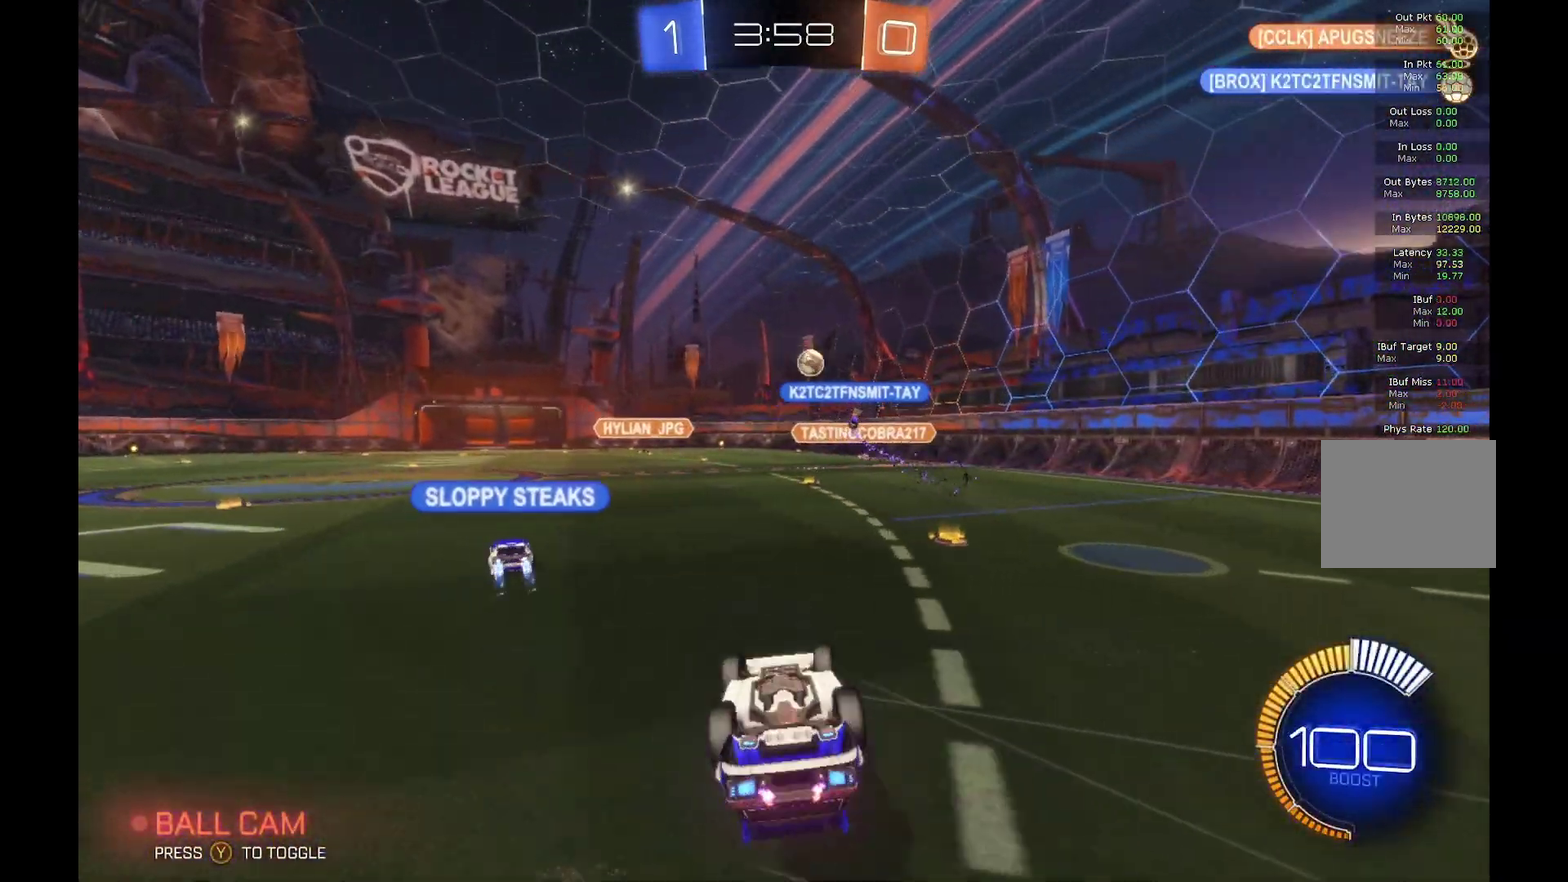
{"buttons": ["R2"], "left_stick": "down-left"}
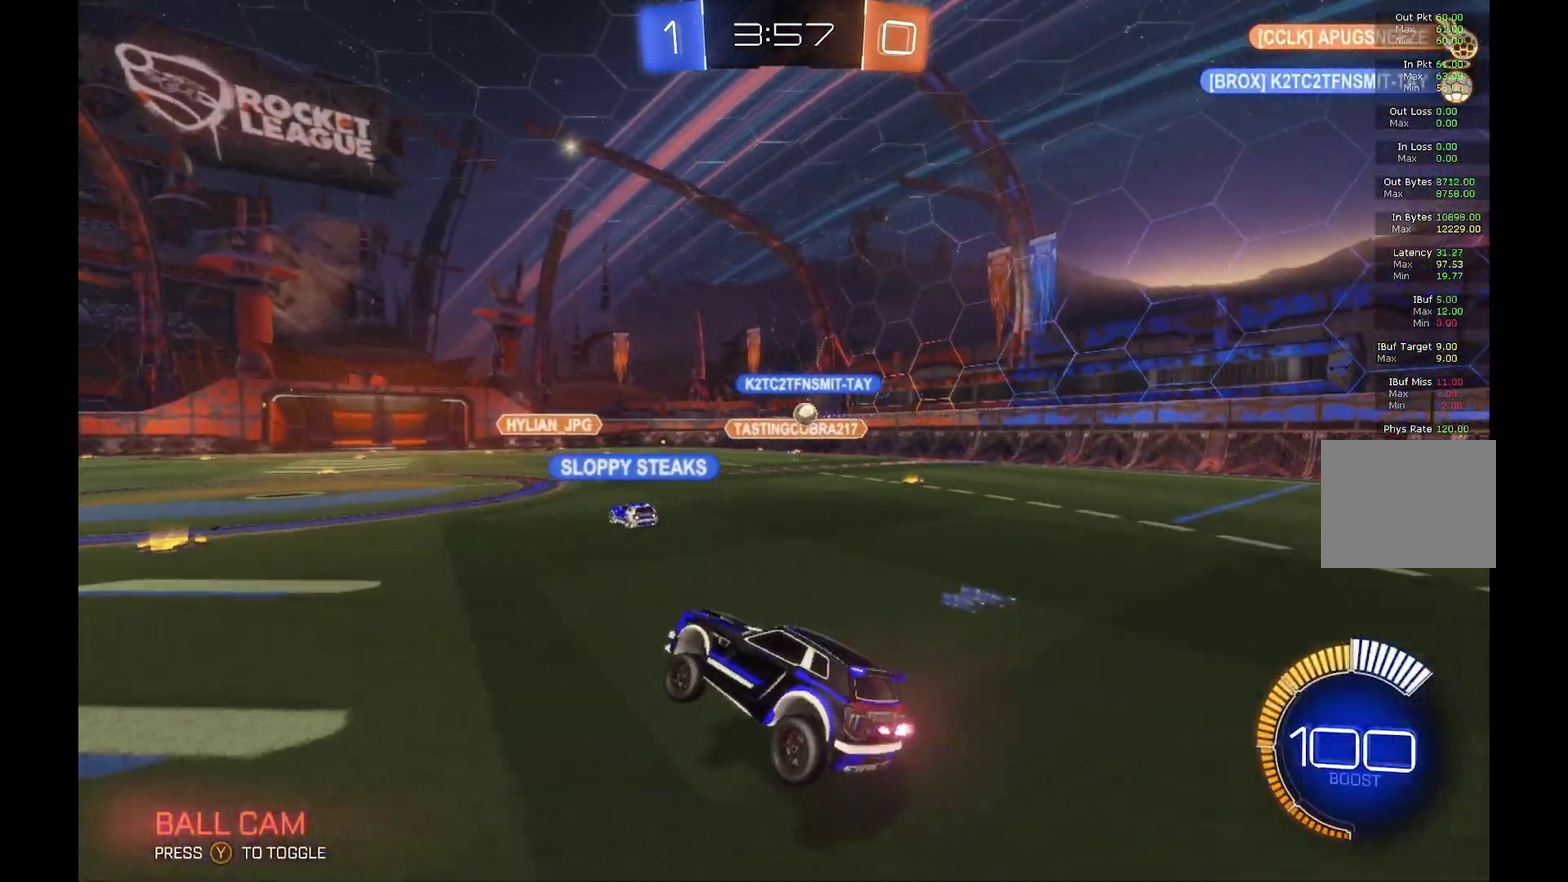
{"buttons": ["R2"], "left_stick": "right"}
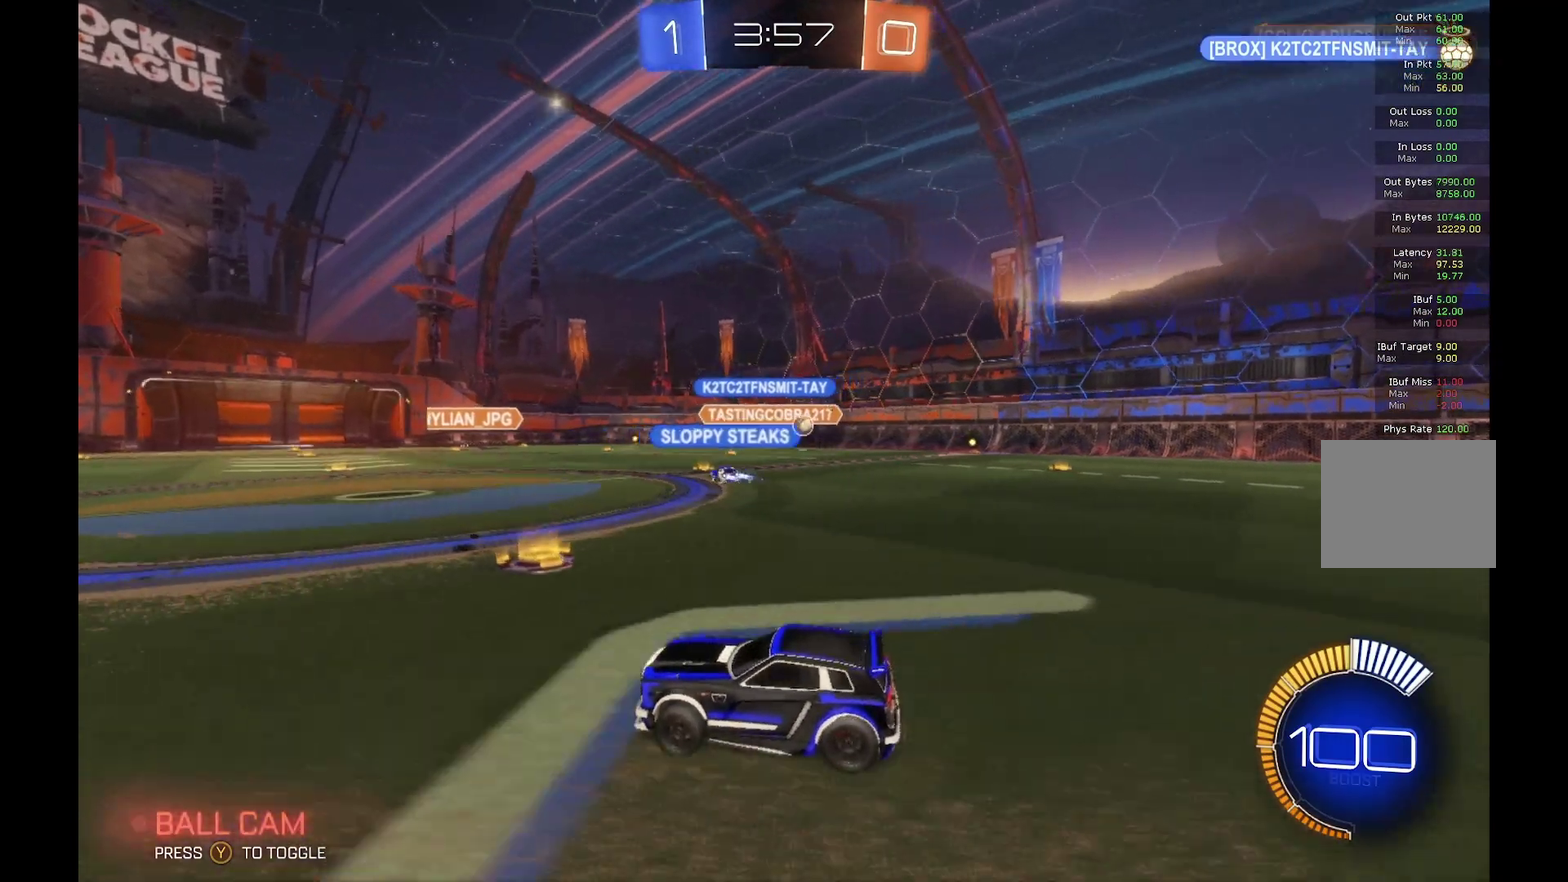
{"buttons": ["L2"], "left_stick": "center", "events": [[300, "R2", "up"], [334, "L2", "down"], [367, "left_stick", "center"]]}
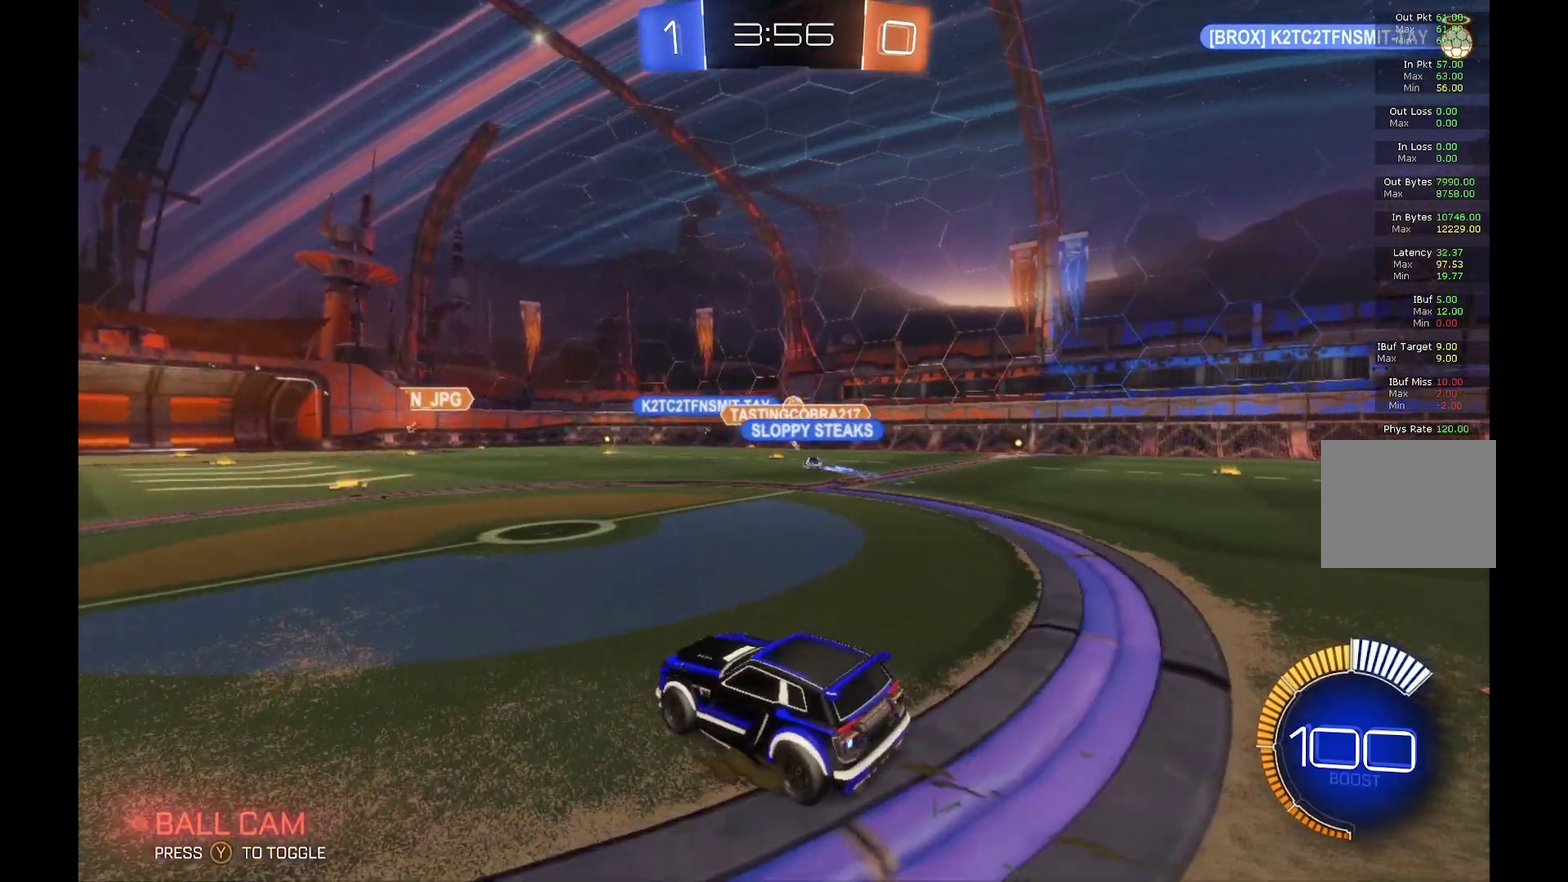
{"buttons": ["R2"], "left_stick": "center", "events": [[134, "L2", "up"], [167, "R2", "down"]]}
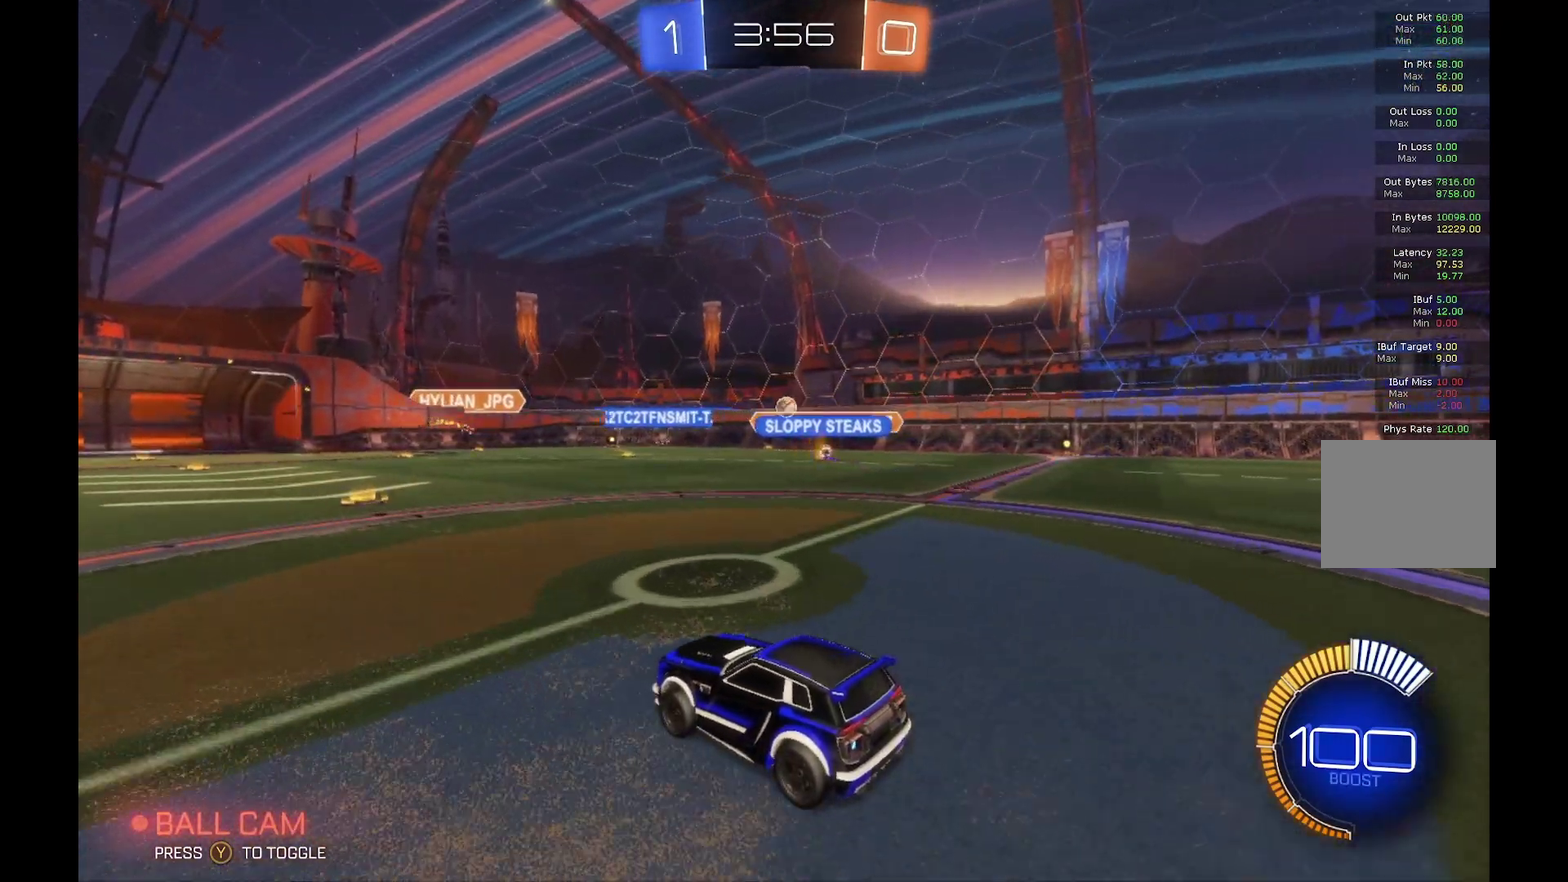
{"buttons": ["R2"], "left_stick": "center", "events": []}
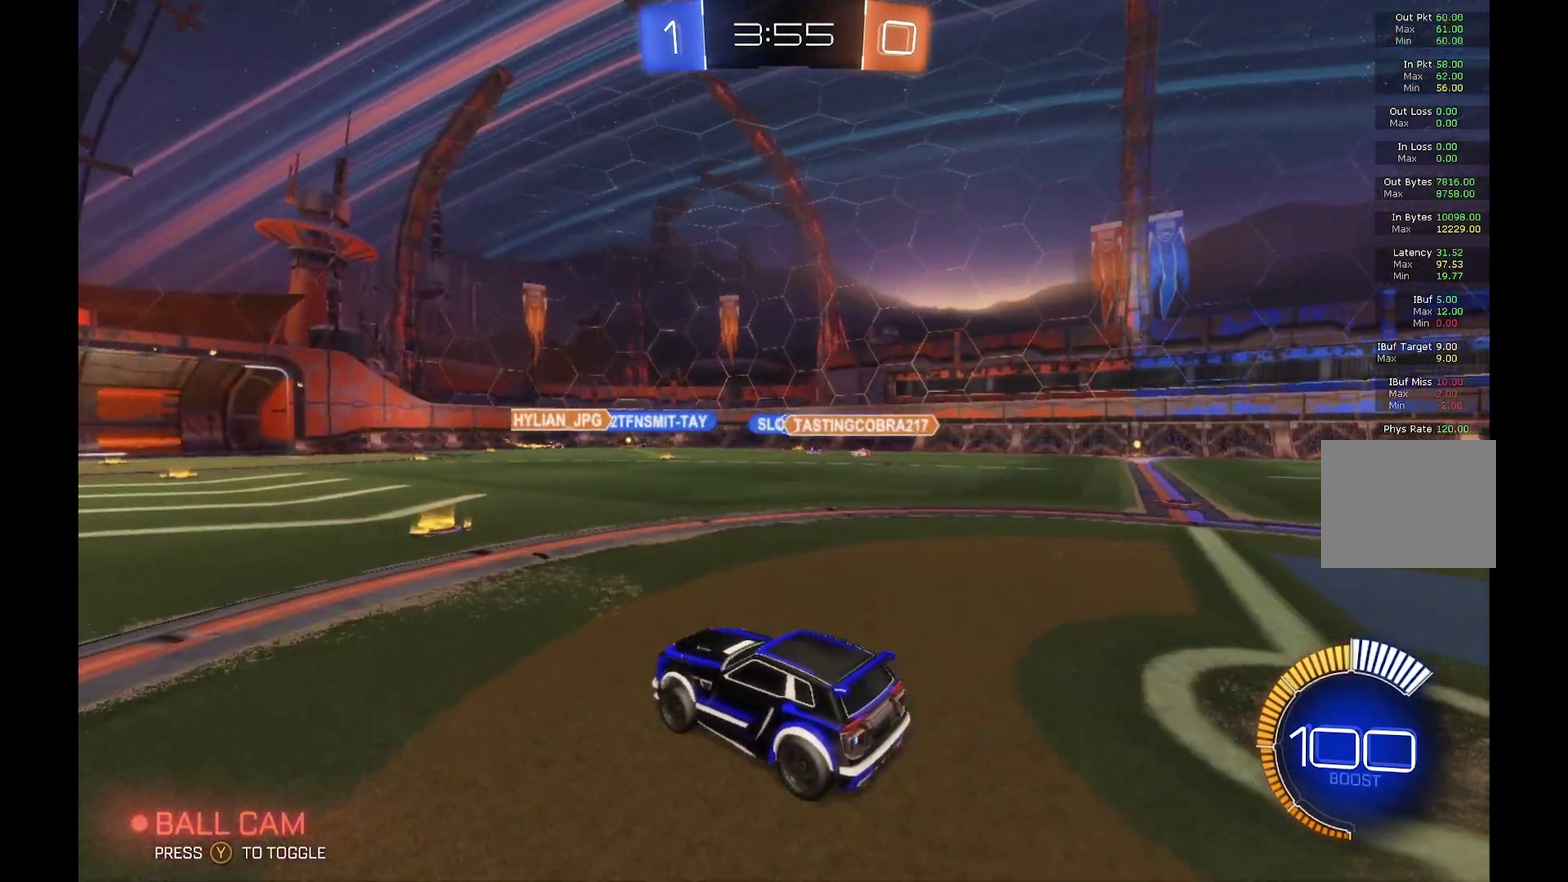
{"buttons": ["R2"], "left_stick": "center", "events": []}
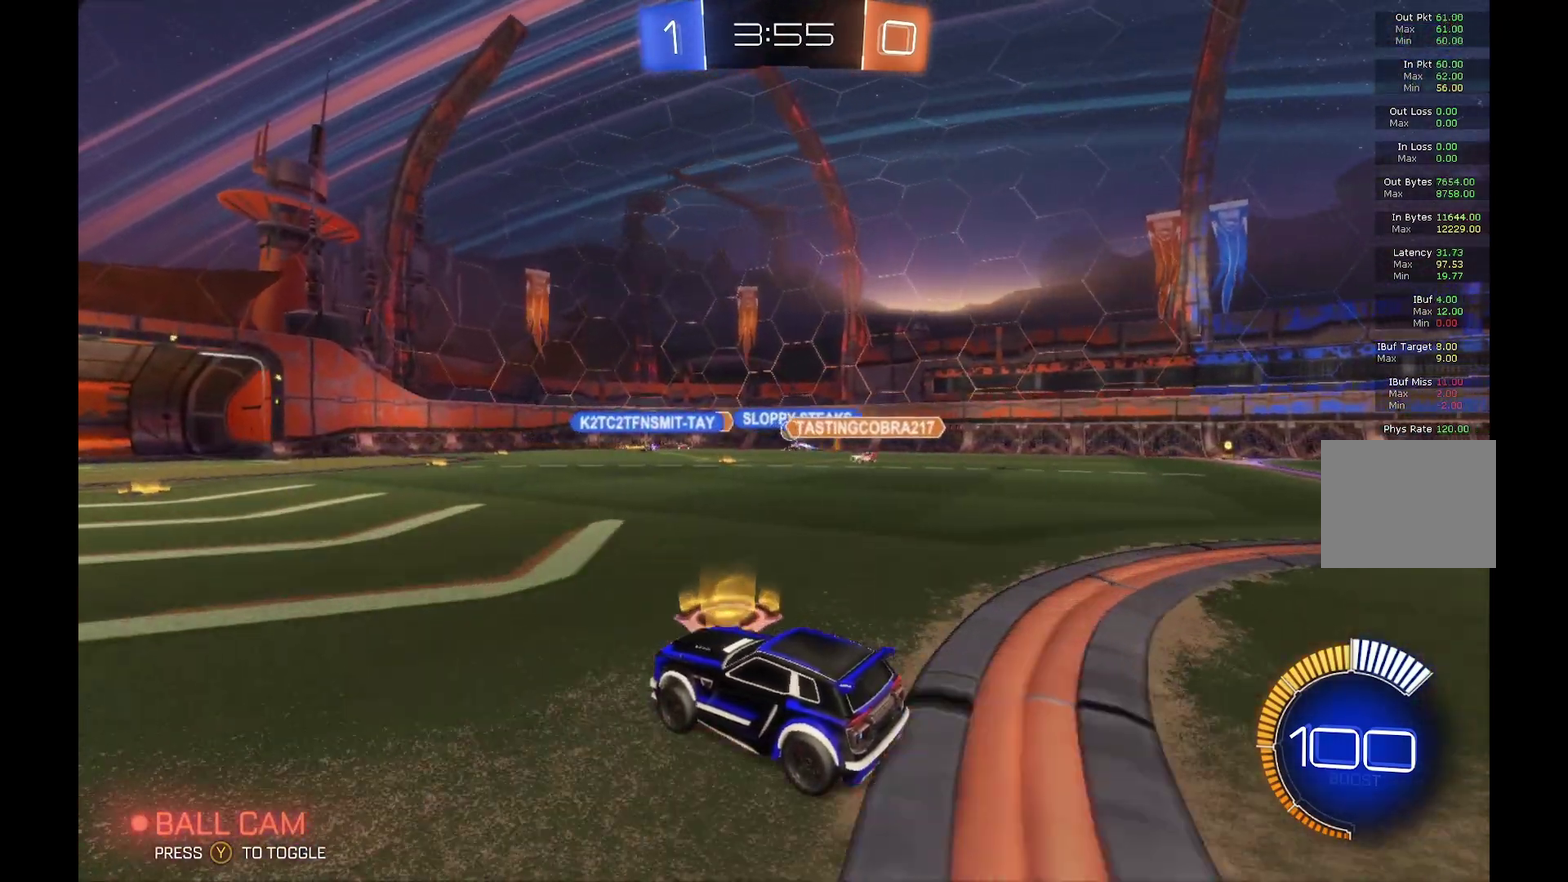
{"buttons": [], "left_stick": "left", "events": [[134, "left_stick", "left"], [367, "R2", "up"], [367, "left_stick", "center"], [467, "left_stick", "left"]]}
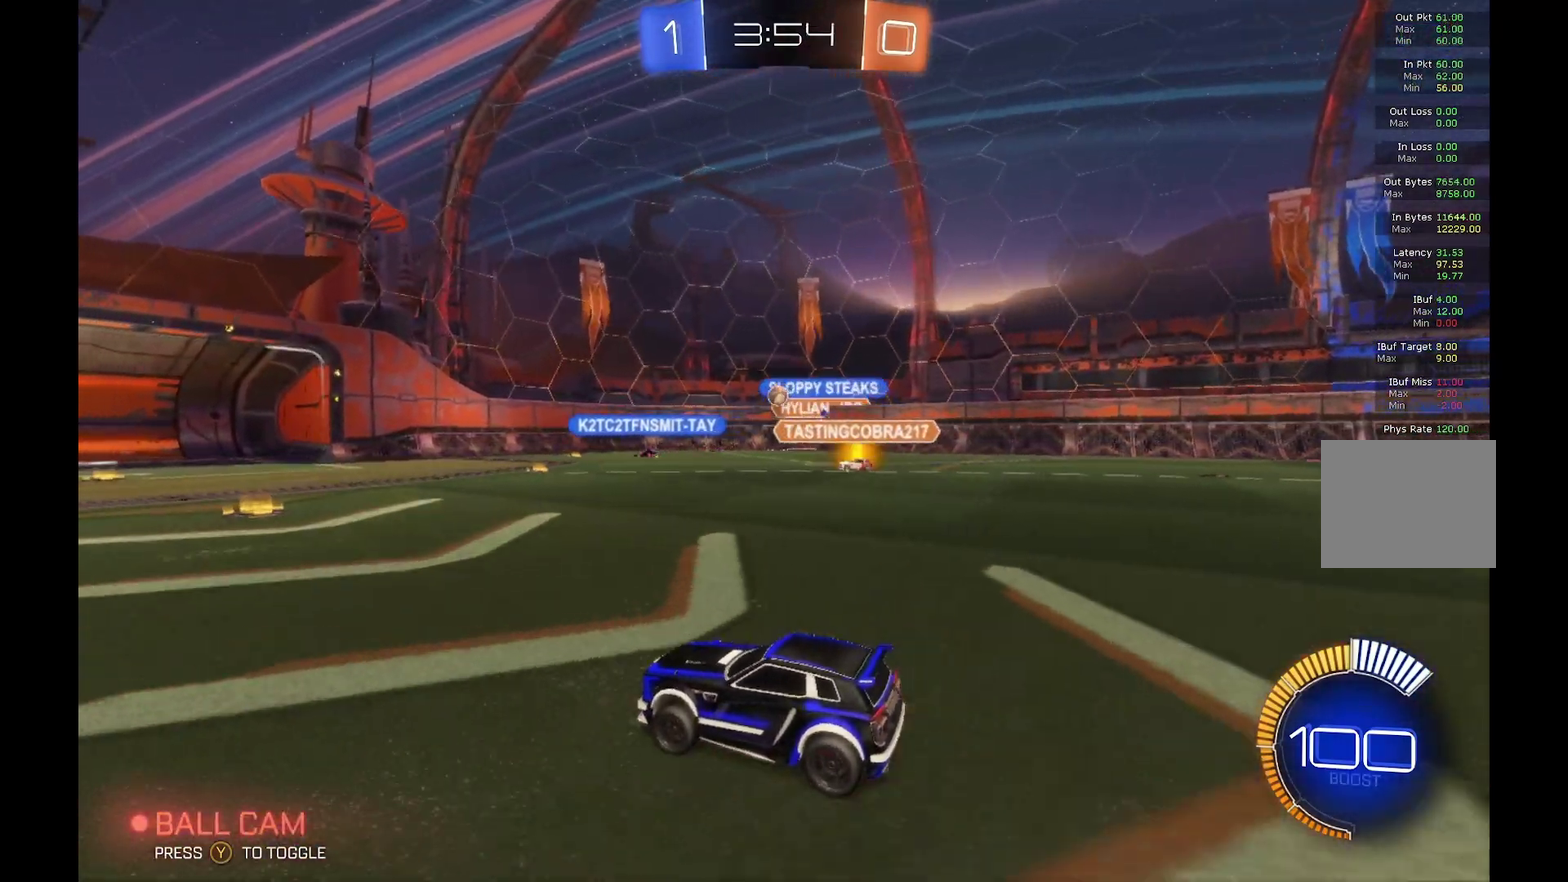
{"buttons": [], "left_stick": "down-left", "events": [[34, "R2", "down"], [100, "left_stick", "center"], [234, "left_stick", "down-left"], [434, "R2", "up"]]}
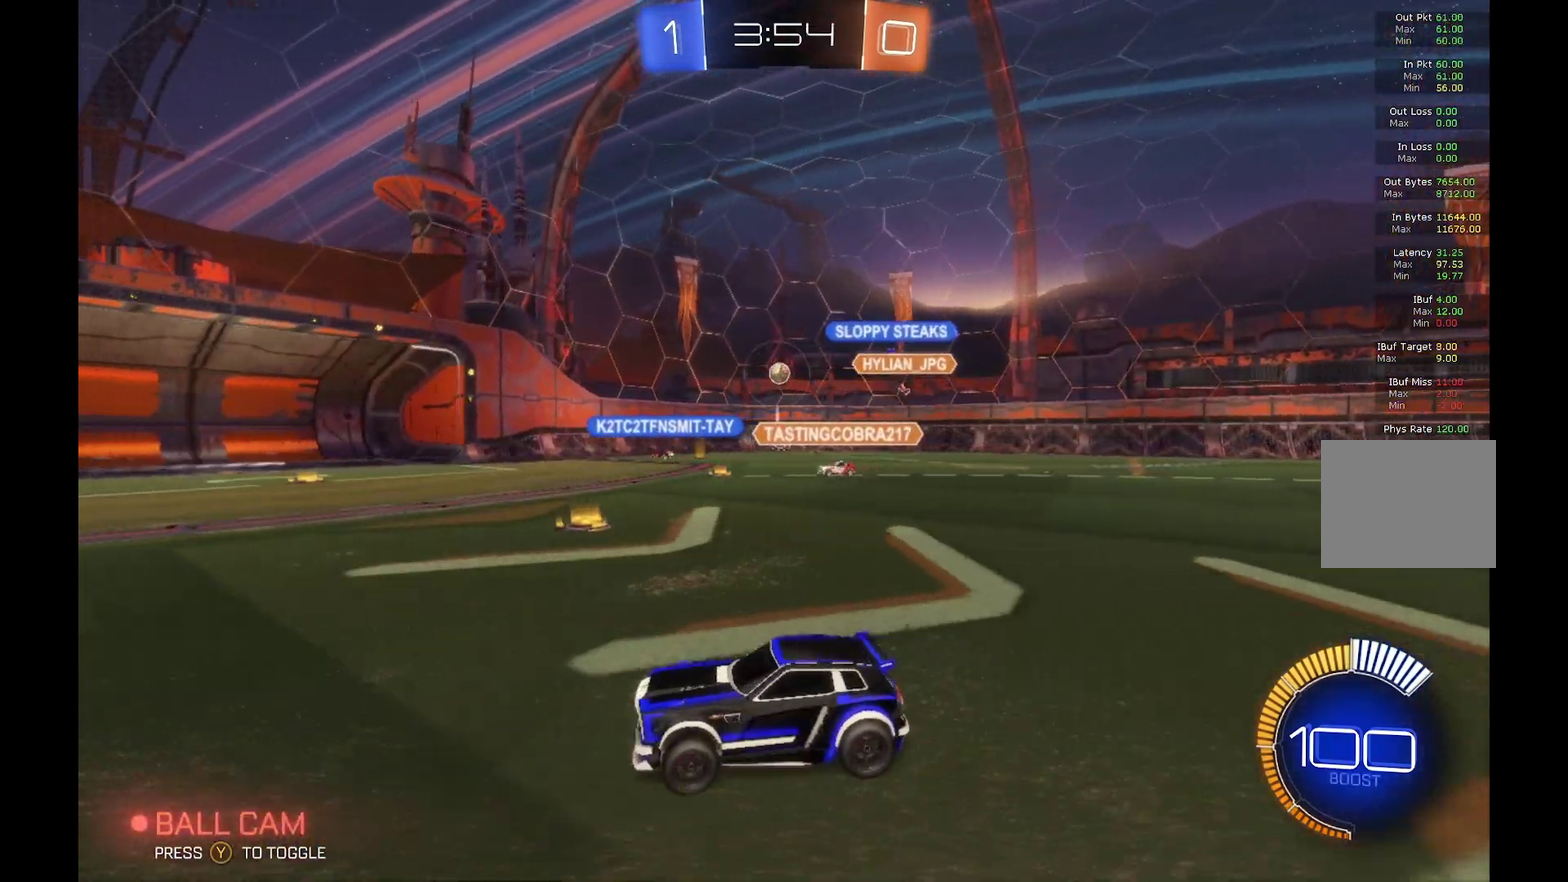
{"buttons": [], "left_stick": "left", "events": [[67, "L2", "down"], [200, "left_stick", "left"], [234, "R2", "down"], [367, "L2", "up"], [434, "R2", "up"]]}